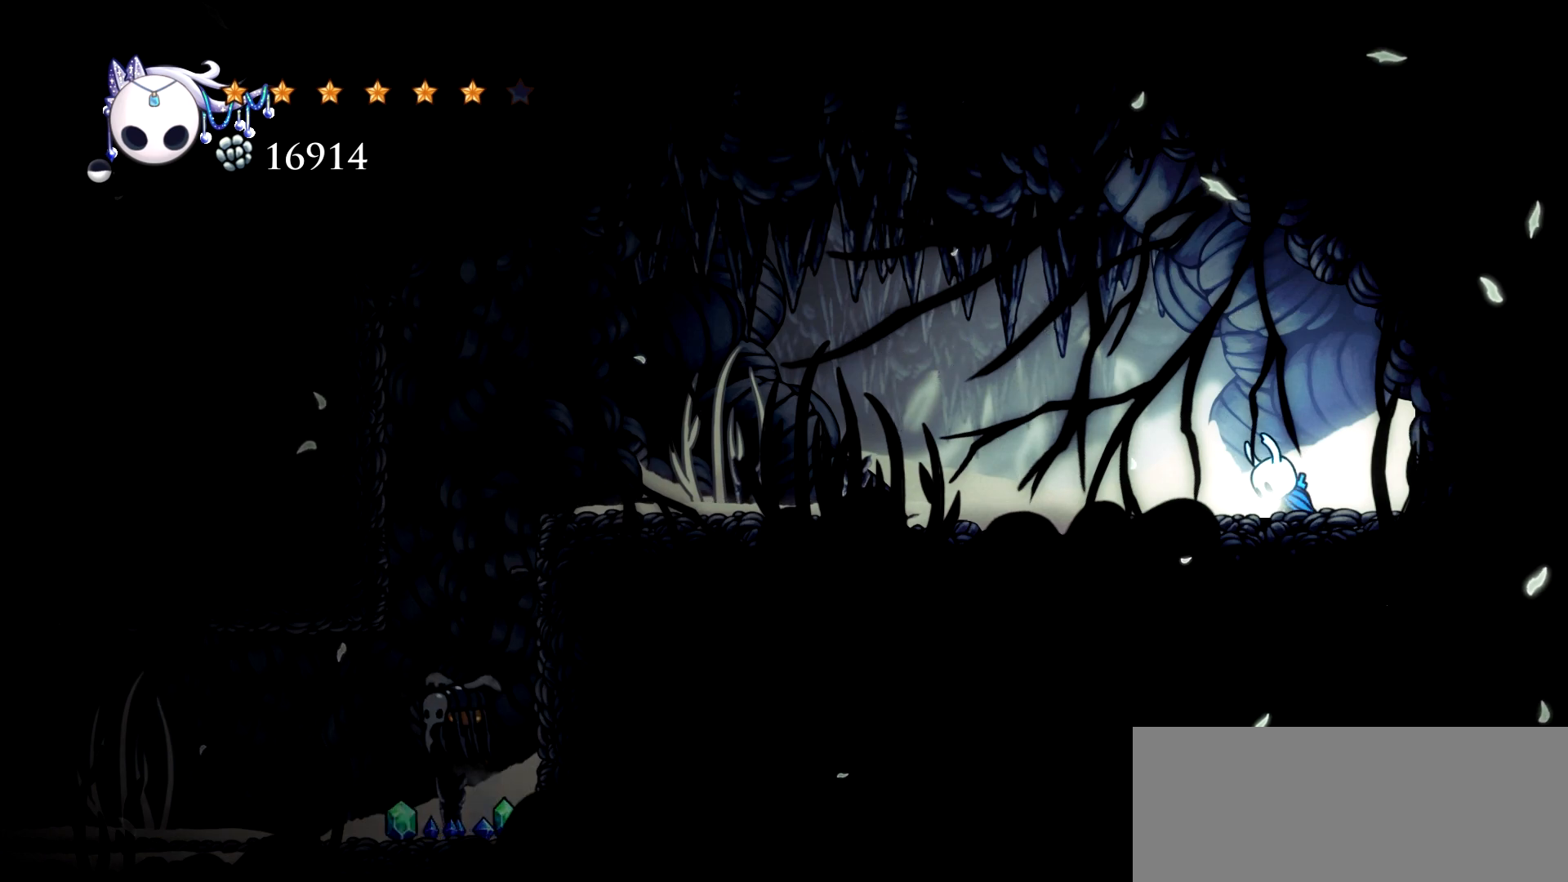
Gameplay with keyboard; each line is a JSON object with the keys held at the frame after it. "events" lists presses ("down") and releases ("up") of "a", "c", "d", "down", "e", "escape", "left", "right", "s", "space", "up", "x" and "z" between this image and that frame as [ms after this image, input, new state], when the widget could be followed in between. No other keys are recorded. Mouse input is not recorded.
{"keys": [], "events": []}
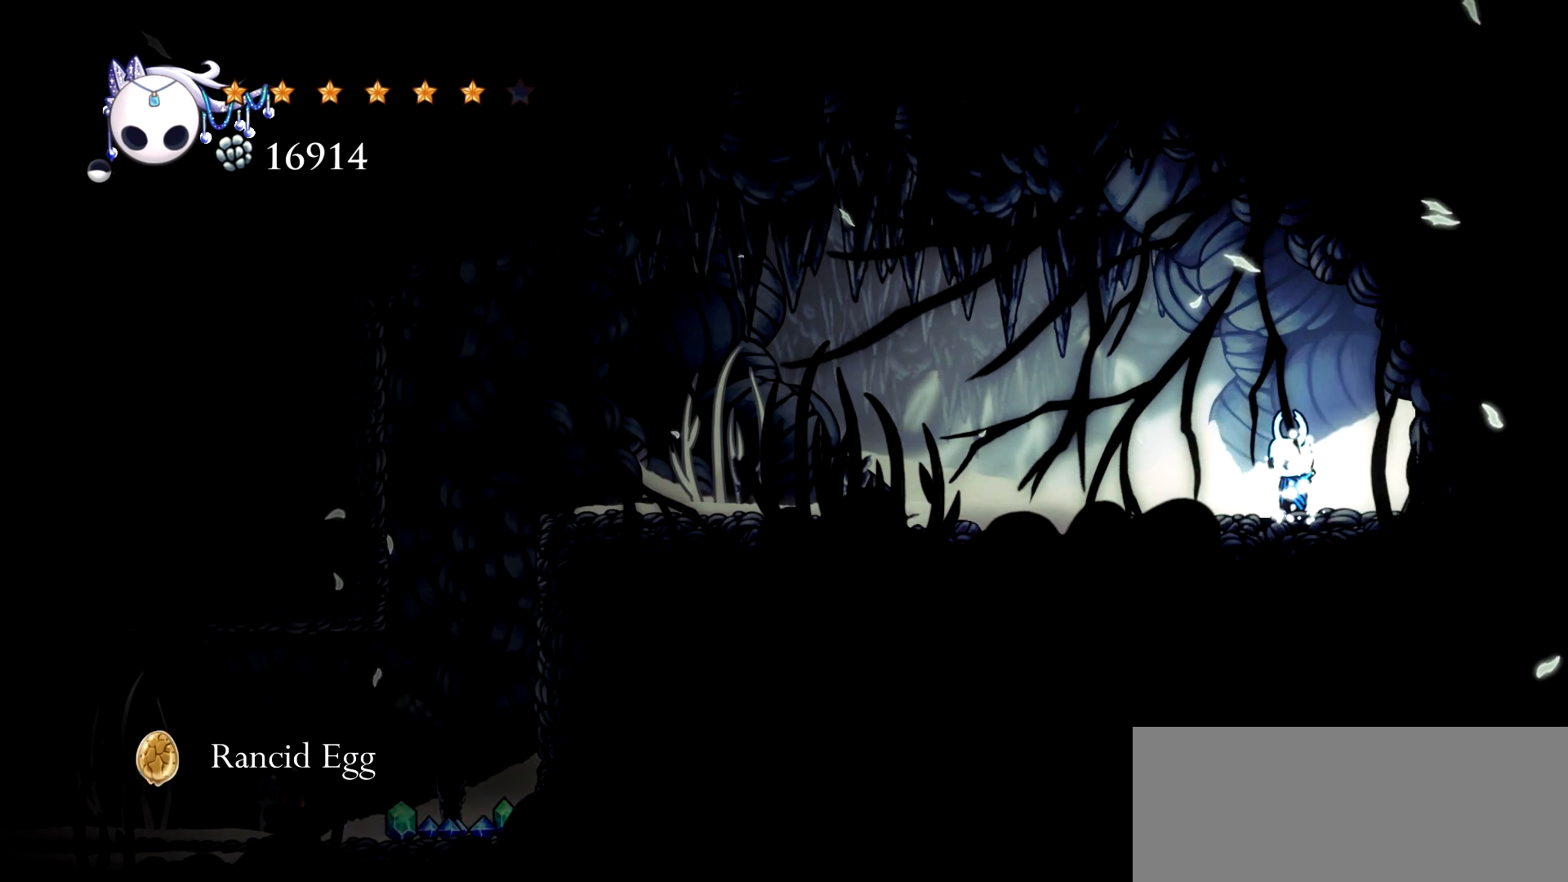
{"keys": ["right"], "events": [[433, "right", "down"]]}
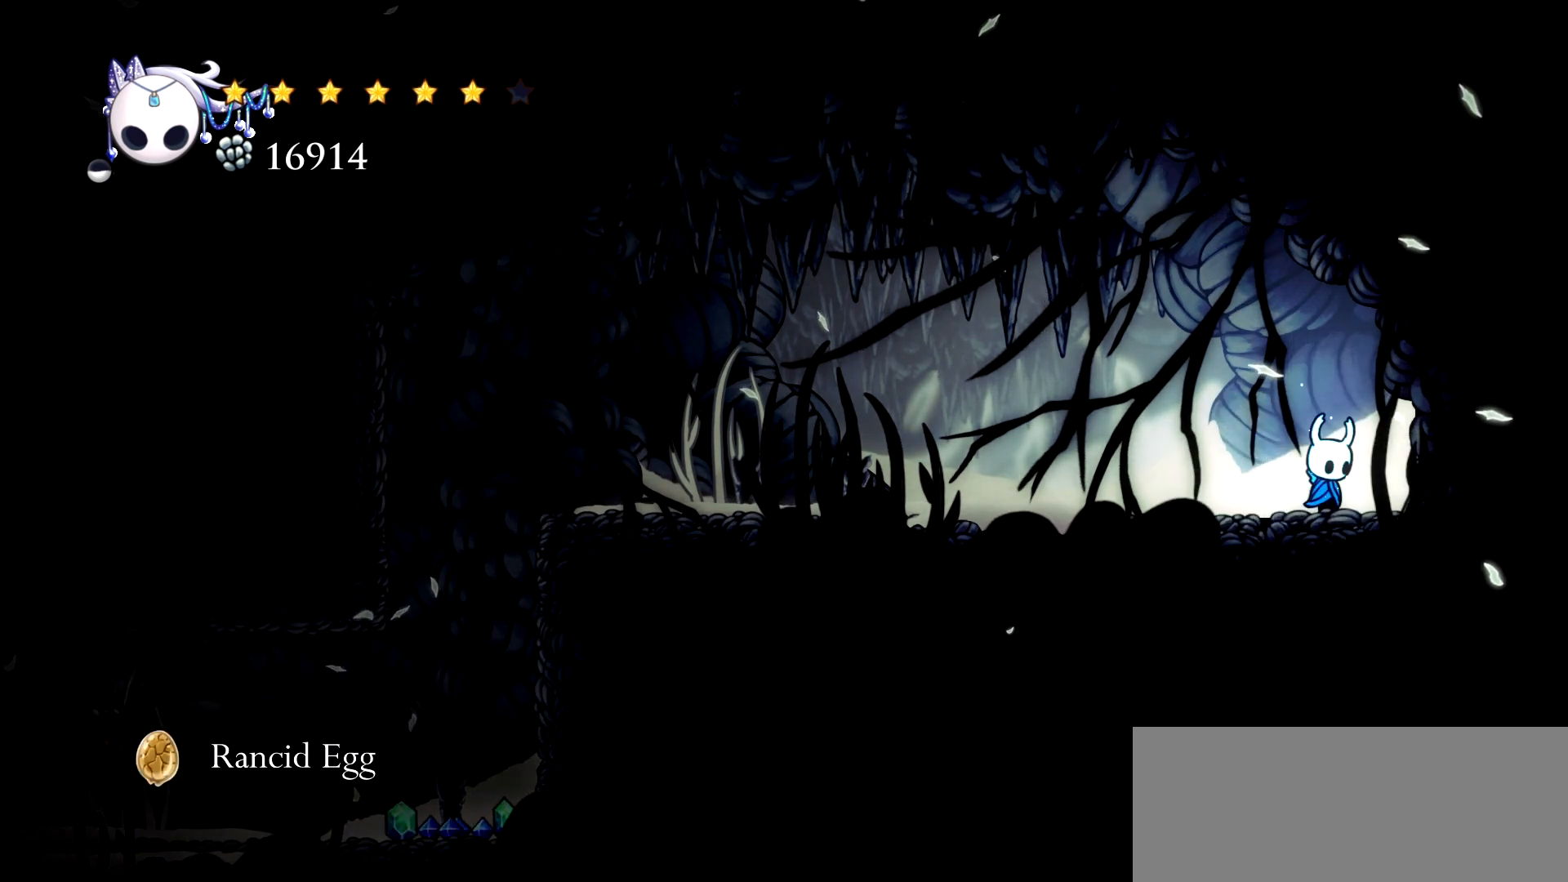
{"keys": ["left"], "events": [[167, "left", "down"], [167, "right", "up"]]}
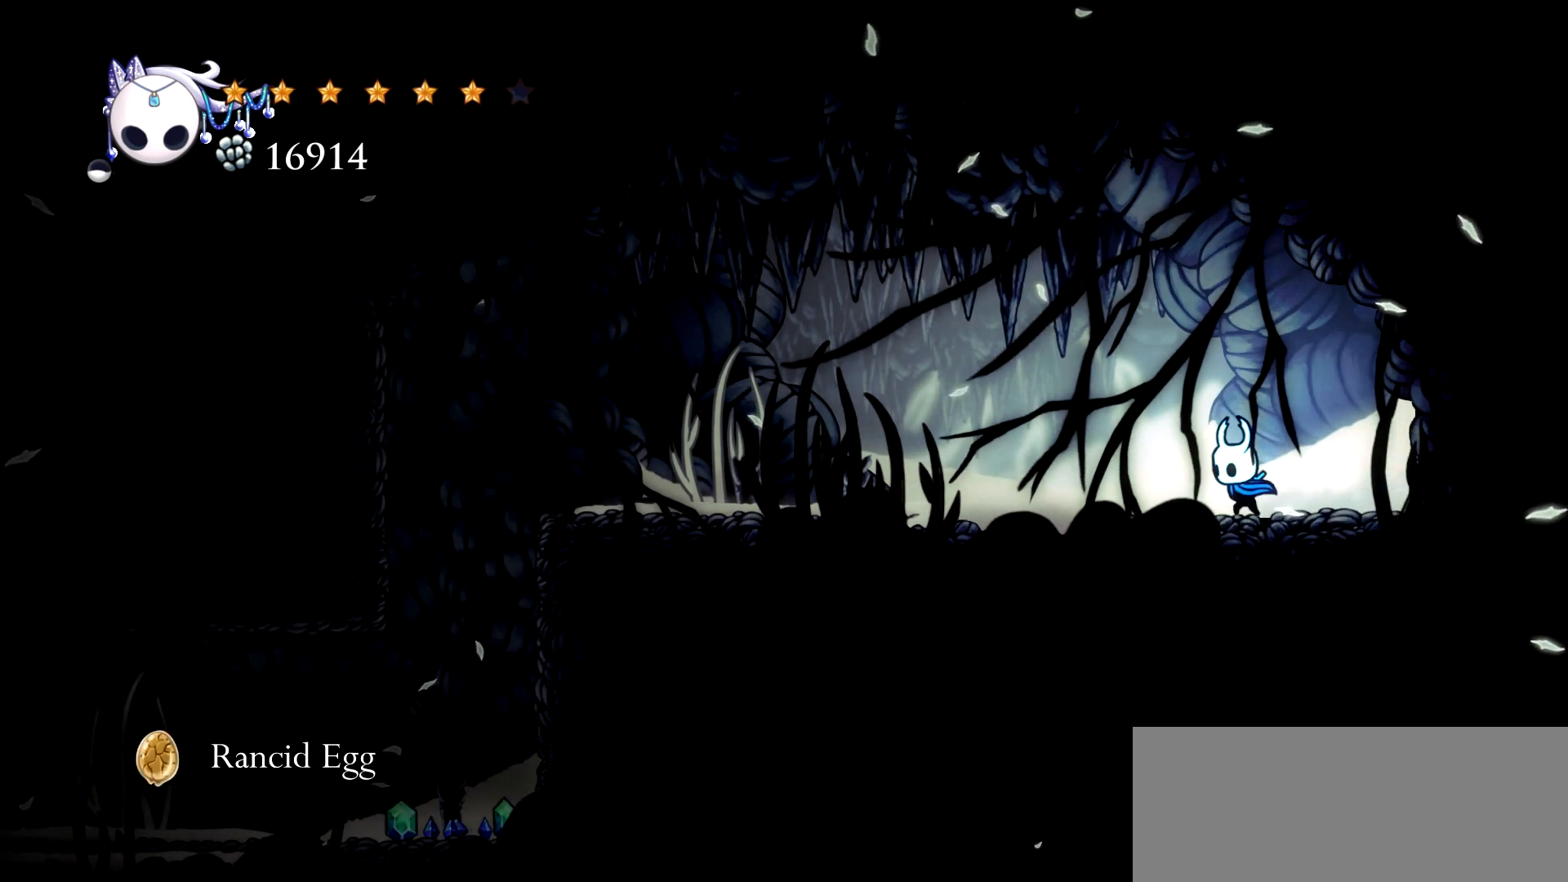
{"keys": ["left"], "events": []}
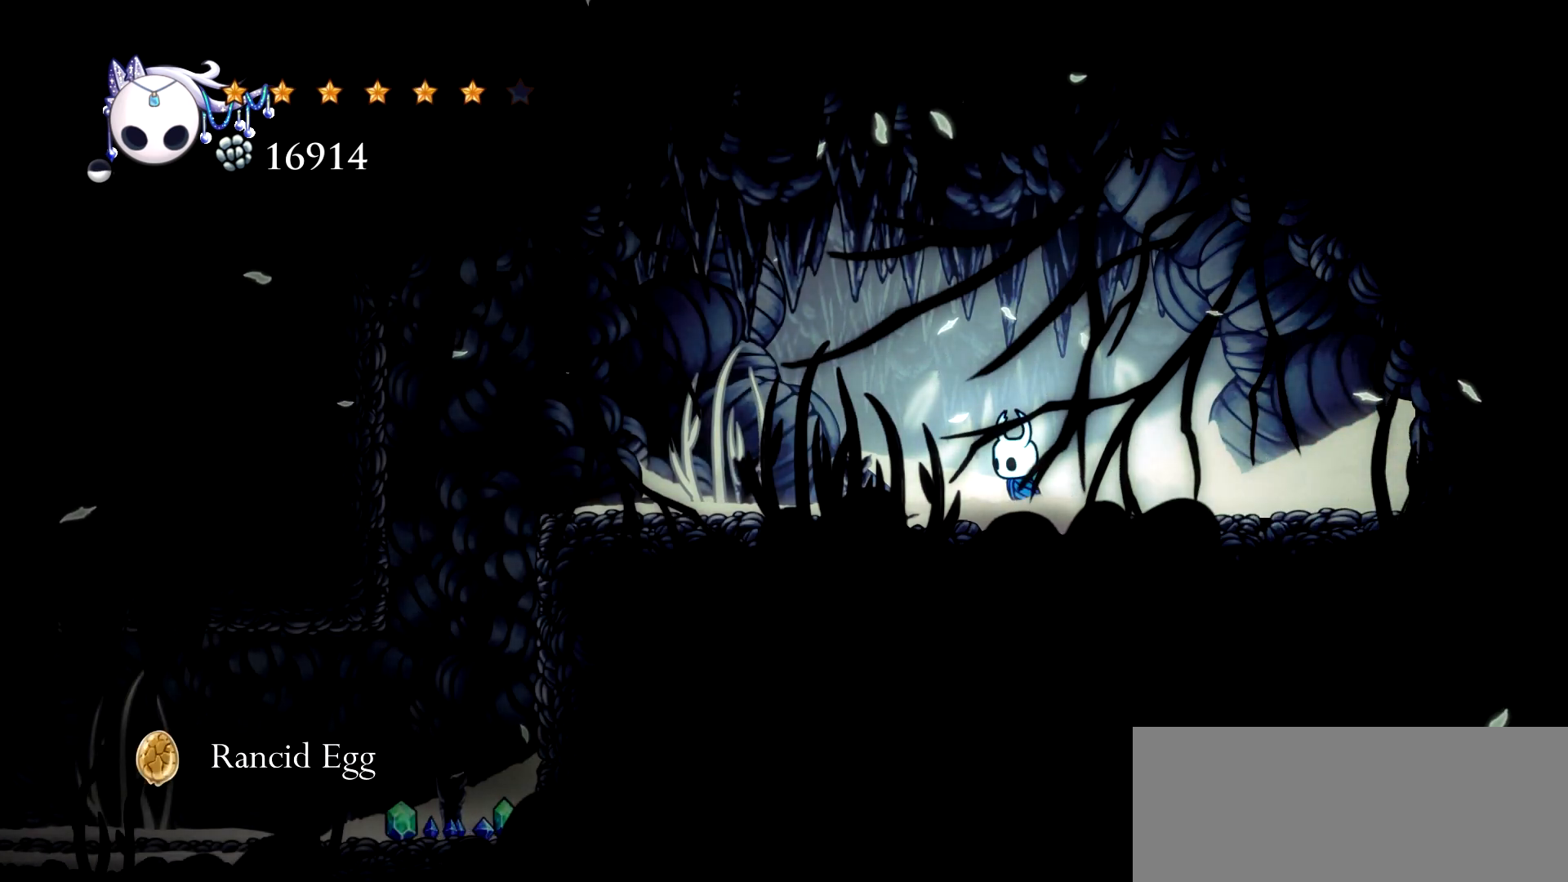
{"keys": ["left", "x"], "events": [[483, "x", "down"]]}
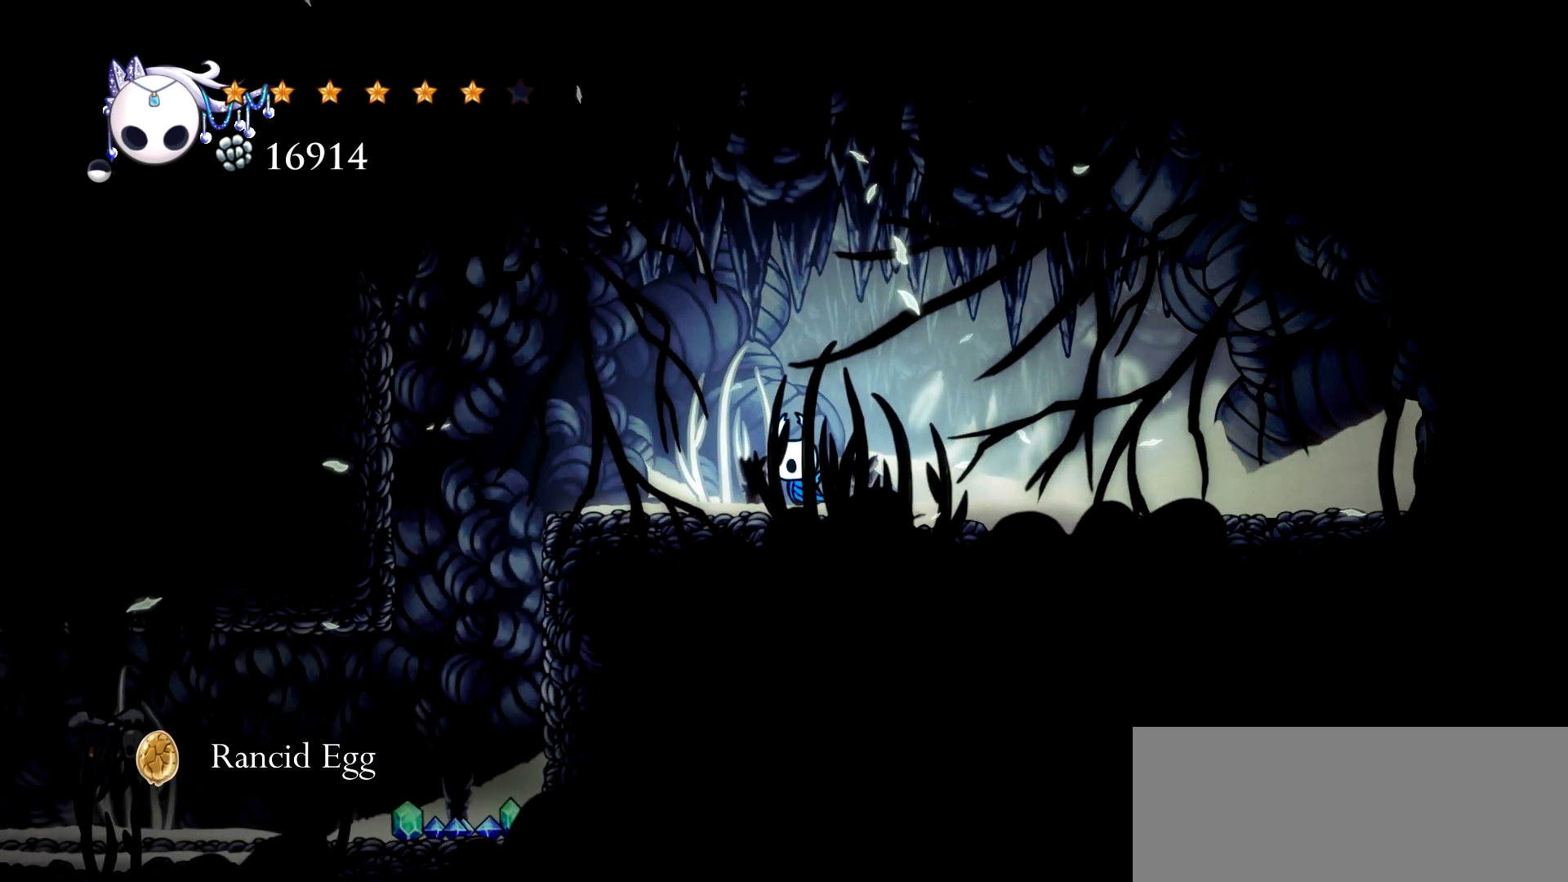
{"keys": [], "events": [[450, "x", "up"], [500, "left", "up"]]}
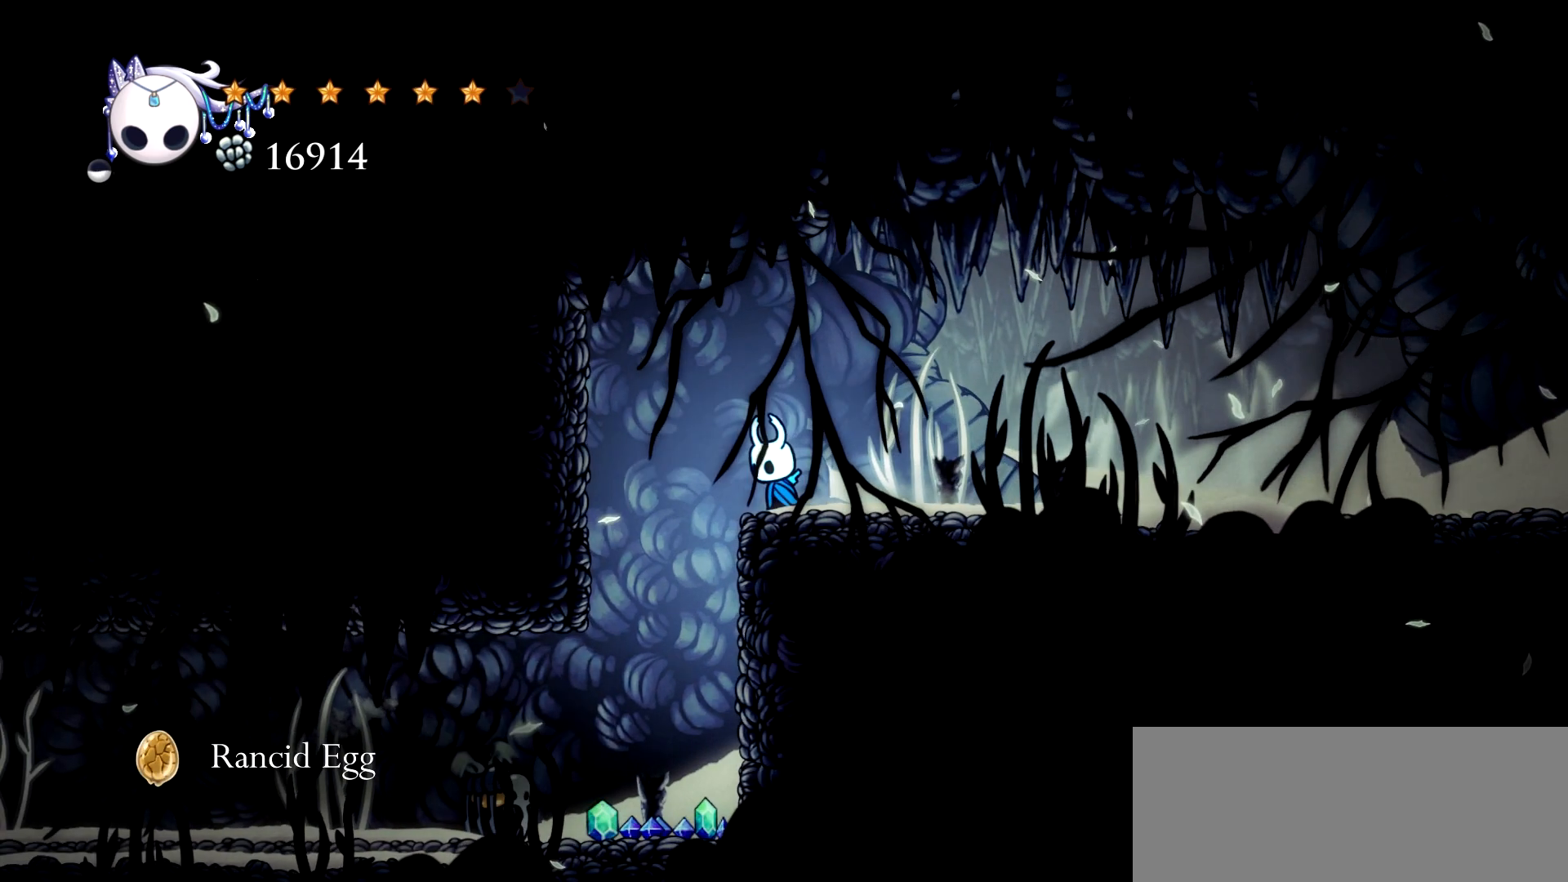
{"keys": ["down", "z"], "events": [[50, "left", "down"], [83, "space", "down"], [183, "down", "down"], [233, "space", "up"], [317, "left", "up"], [317, "z", "down"], [367, "z", "up"], [467, "z", "down"]]}
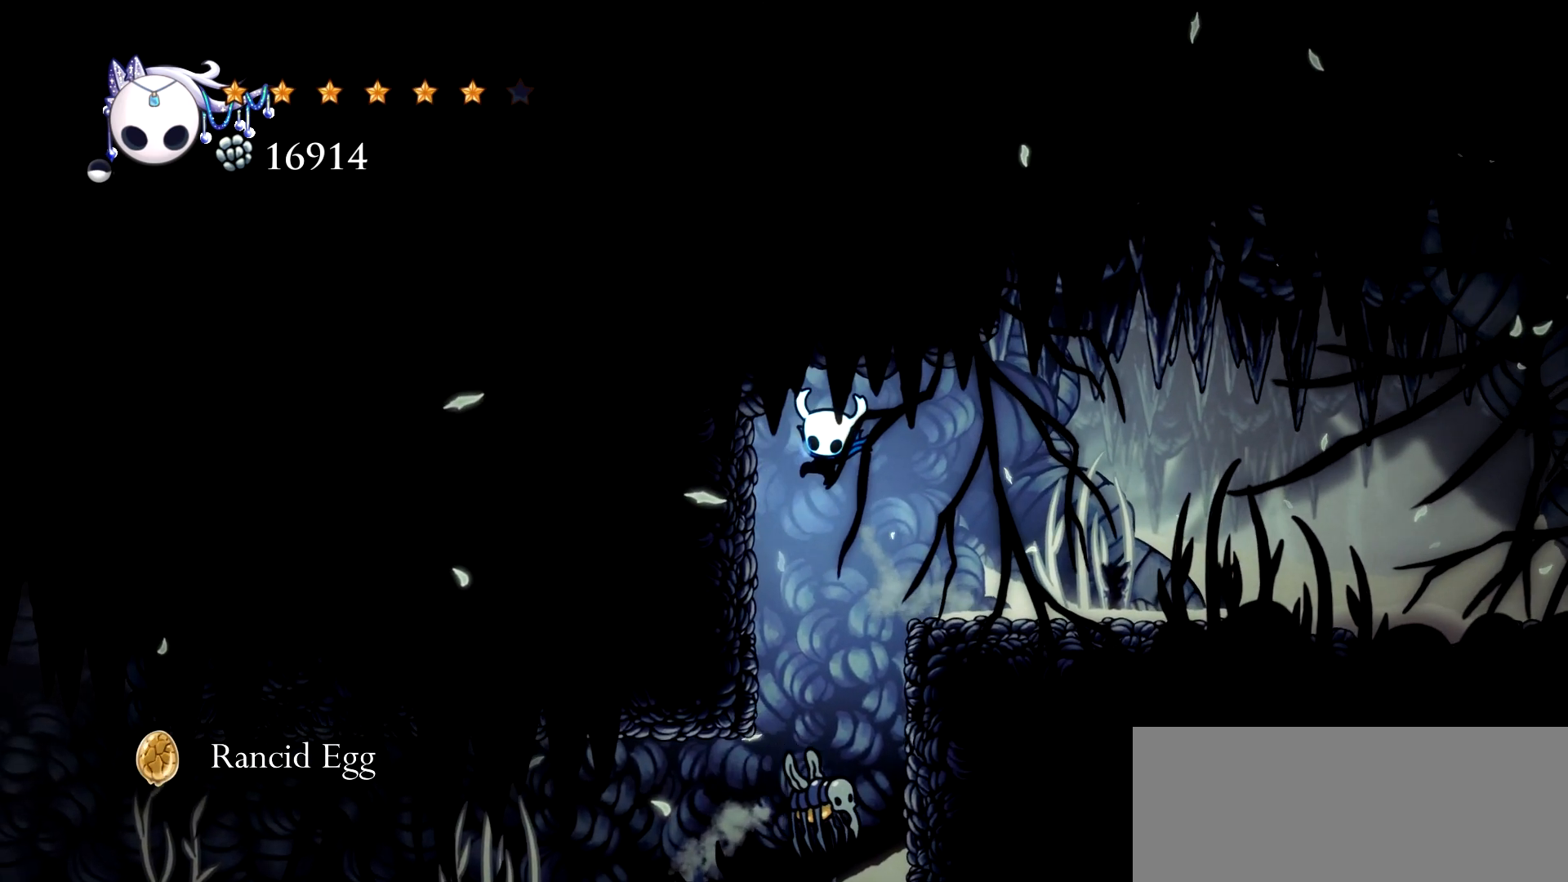
{"keys": [], "events": [[67, "z", "up"], [433, "down", "up"]]}
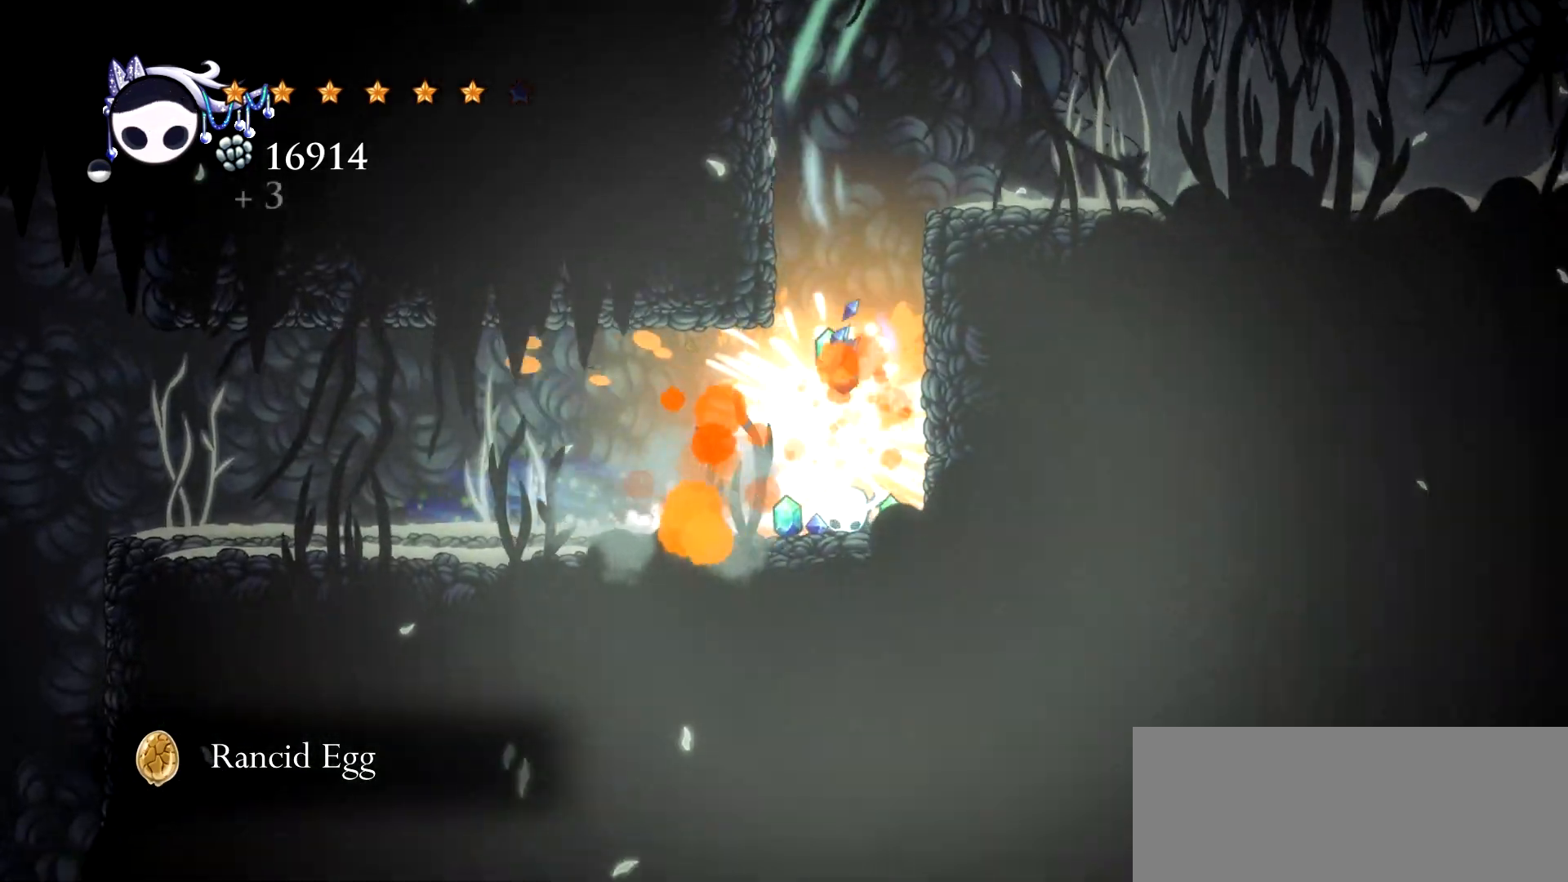
{"keys": [], "events": []}
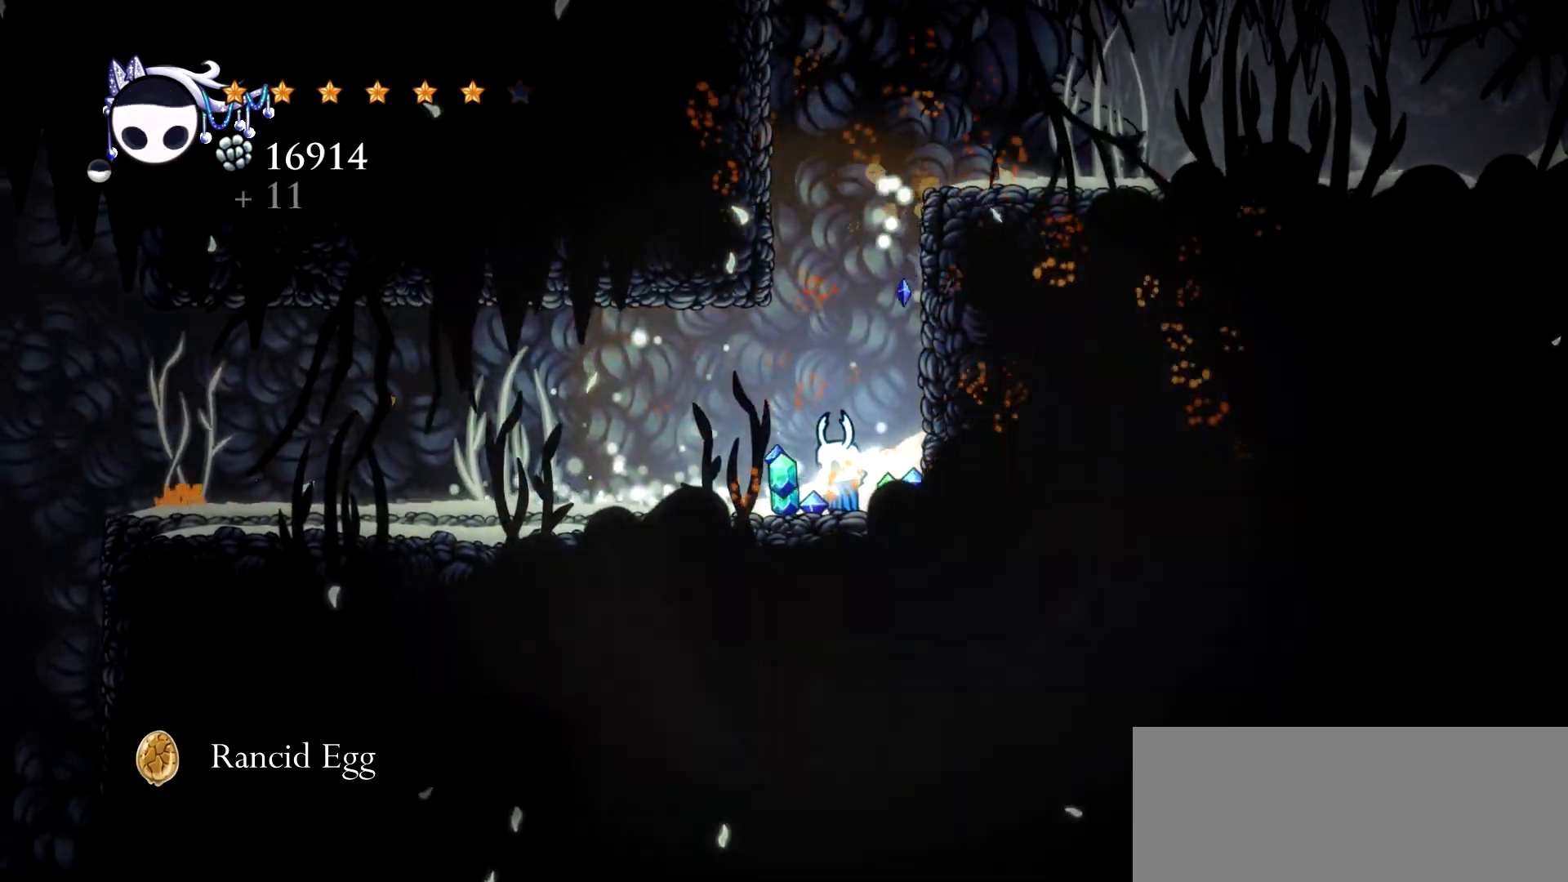
{"keys": ["x"], "events": [[183, "right", "down"], [317, "right", "up"], [367, "x", "down"]]}
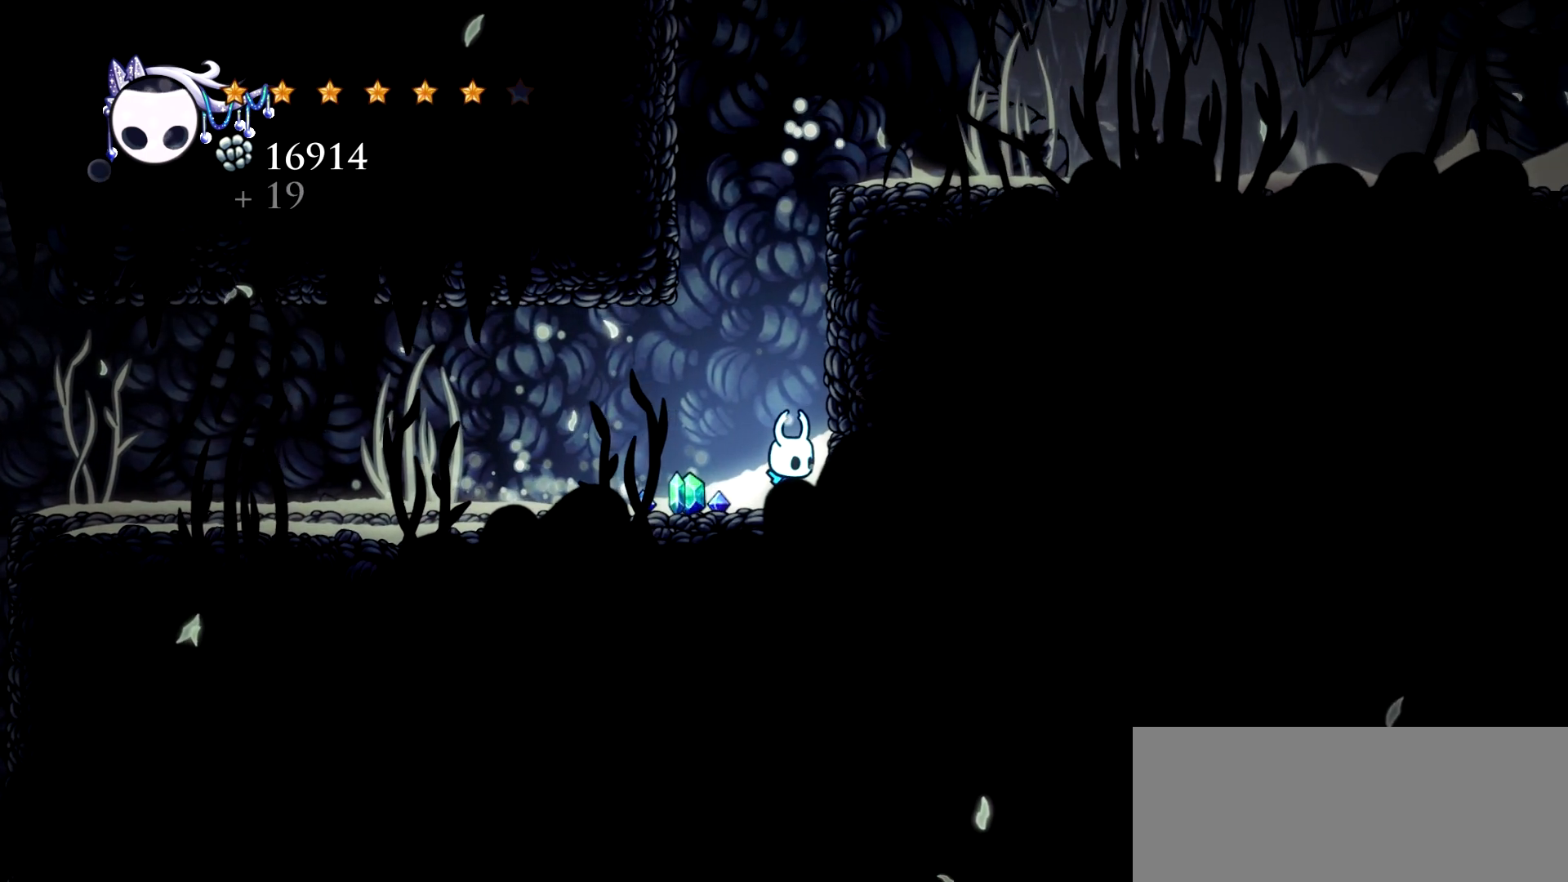
{"keys": ["up", "x"], "events": [[67, "x", "up"], [100, "x", "down"], [200, "x", "up"], [383, "up", "down"], [483, "x", "down"]]}
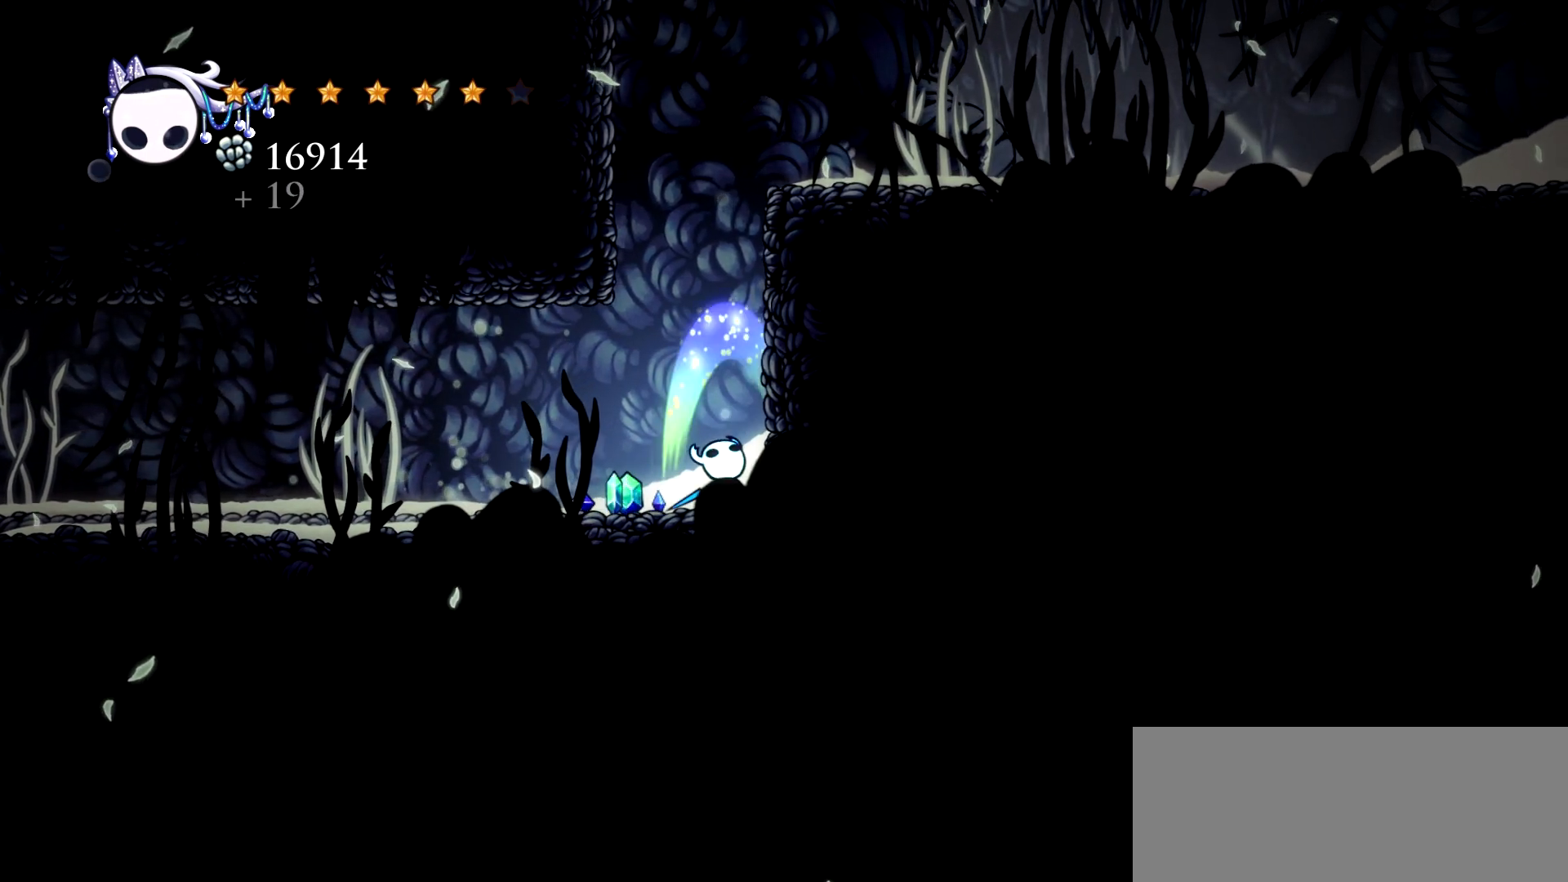
{"keys": ["up"], "events": [[67, "x", "up"], [167, "x", "down"], [217, "right", "down"], [267, "x", "up"], [350, "right", "up"], [350, "x", "down"], [450, "x", "up"]]}
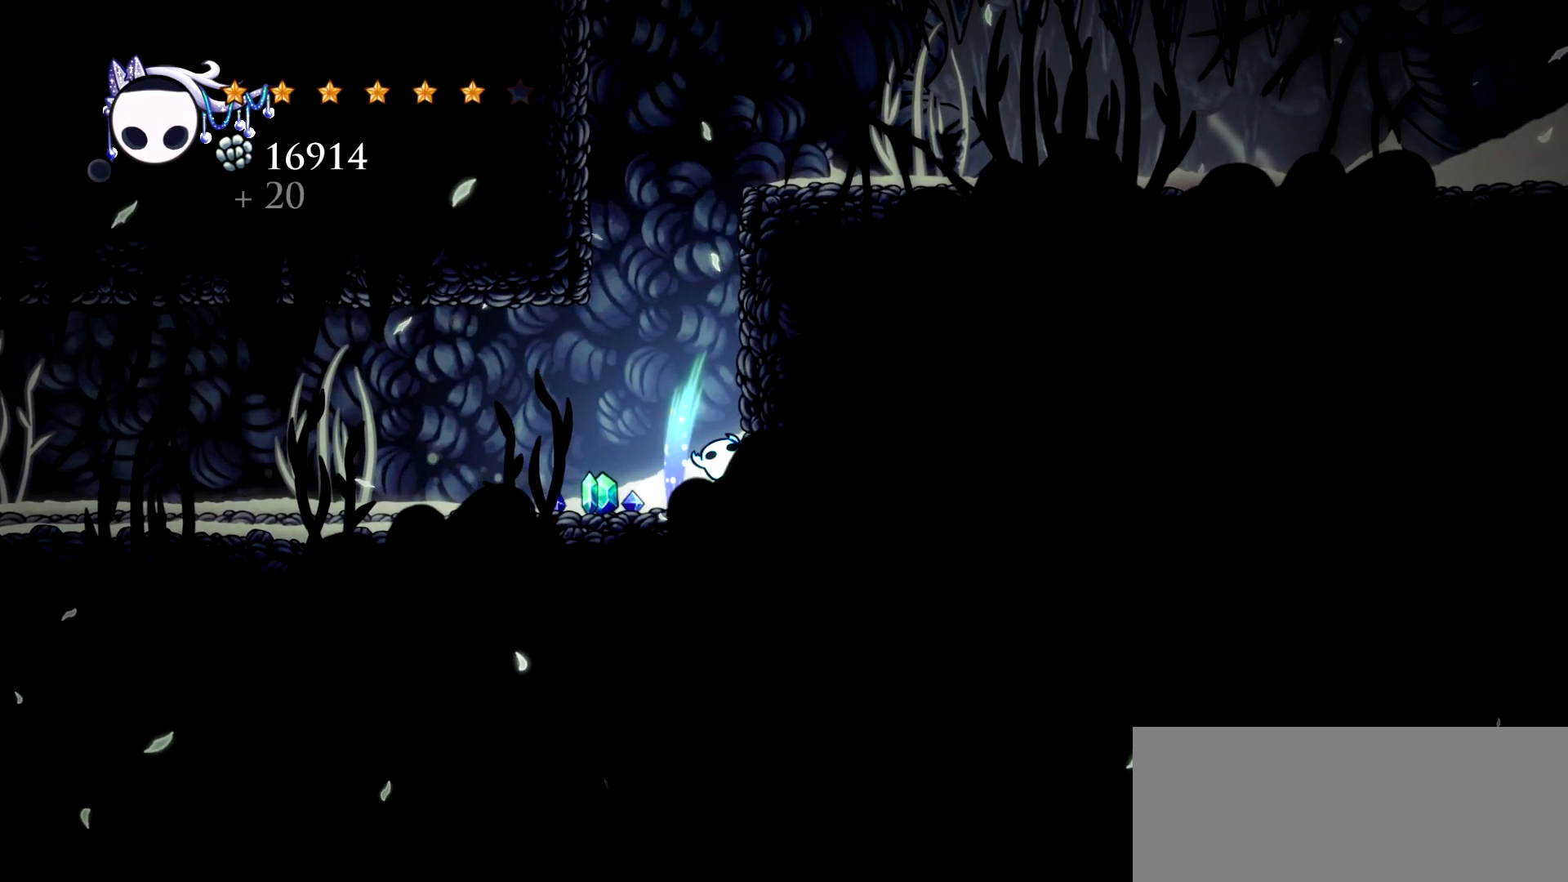
{"keys": ["left", "x"], "events": [[50, "x", "down"], [133, "x", "up"], [183, "left", "down"], [233, "up", "up"], [417, "x", "down"]]}
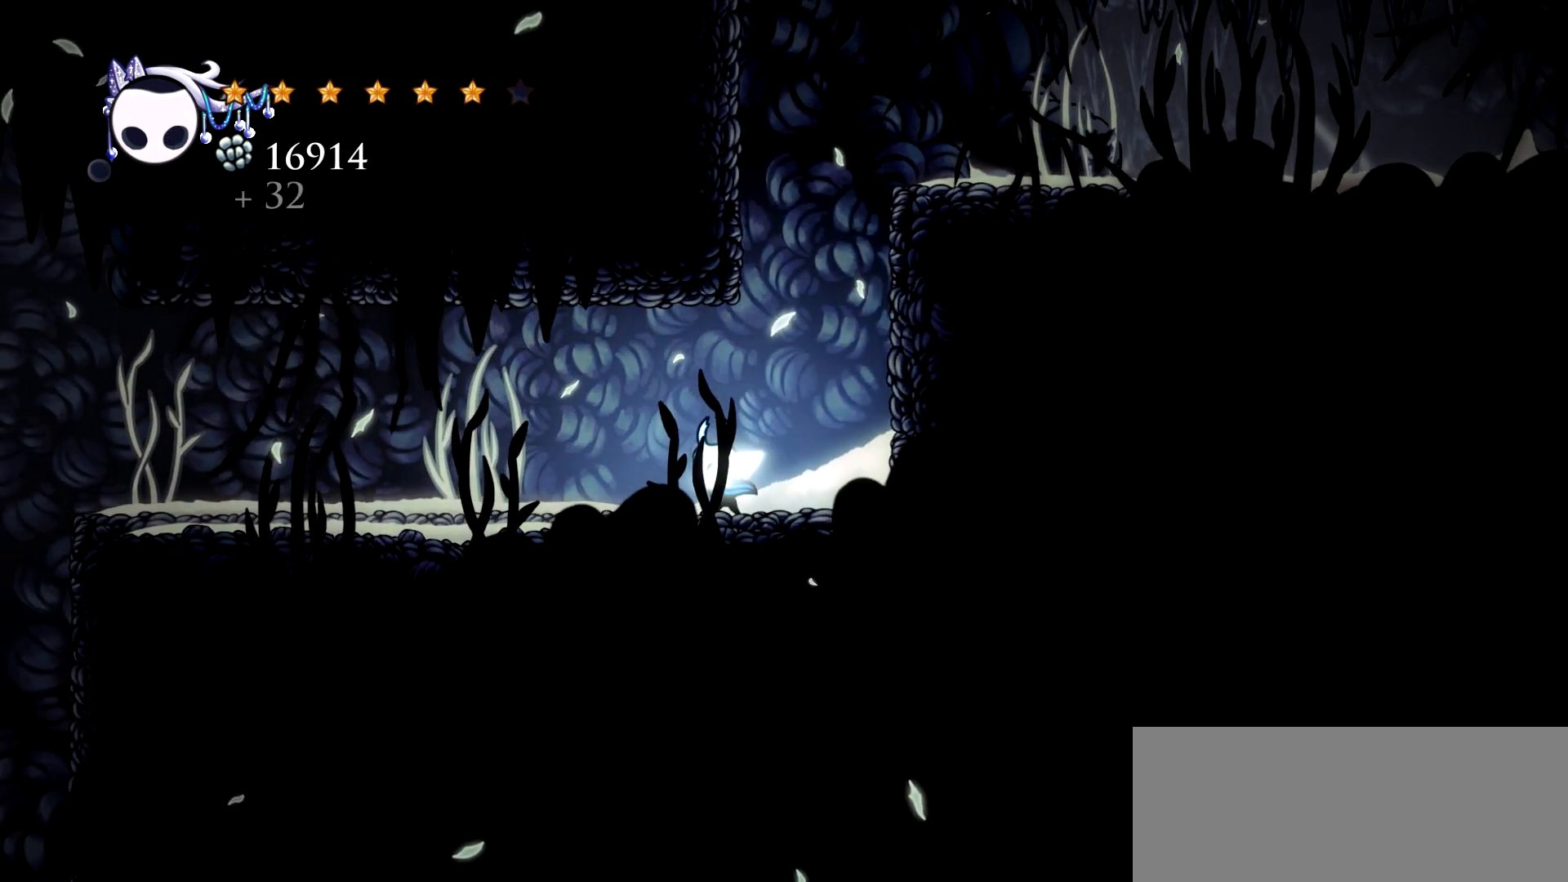
{"keys": ["x"], "events": [[300, "left", "up"], [300, "right", "down"], [383, "right", "up"]]}
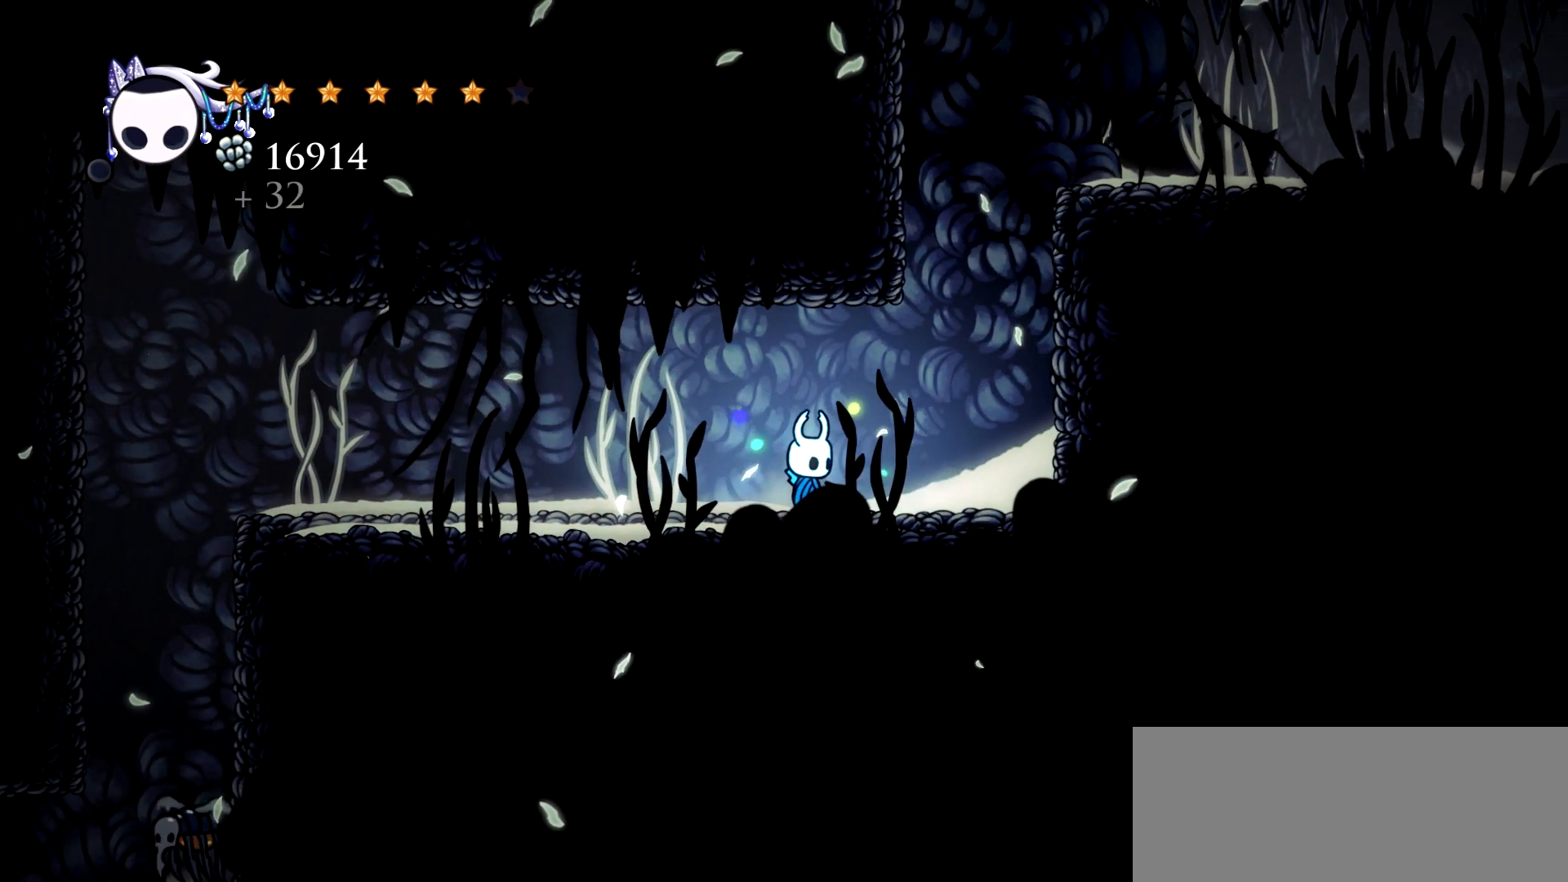
{"keys": ["right", "x"], "events": [[217, "right", "down"]]}
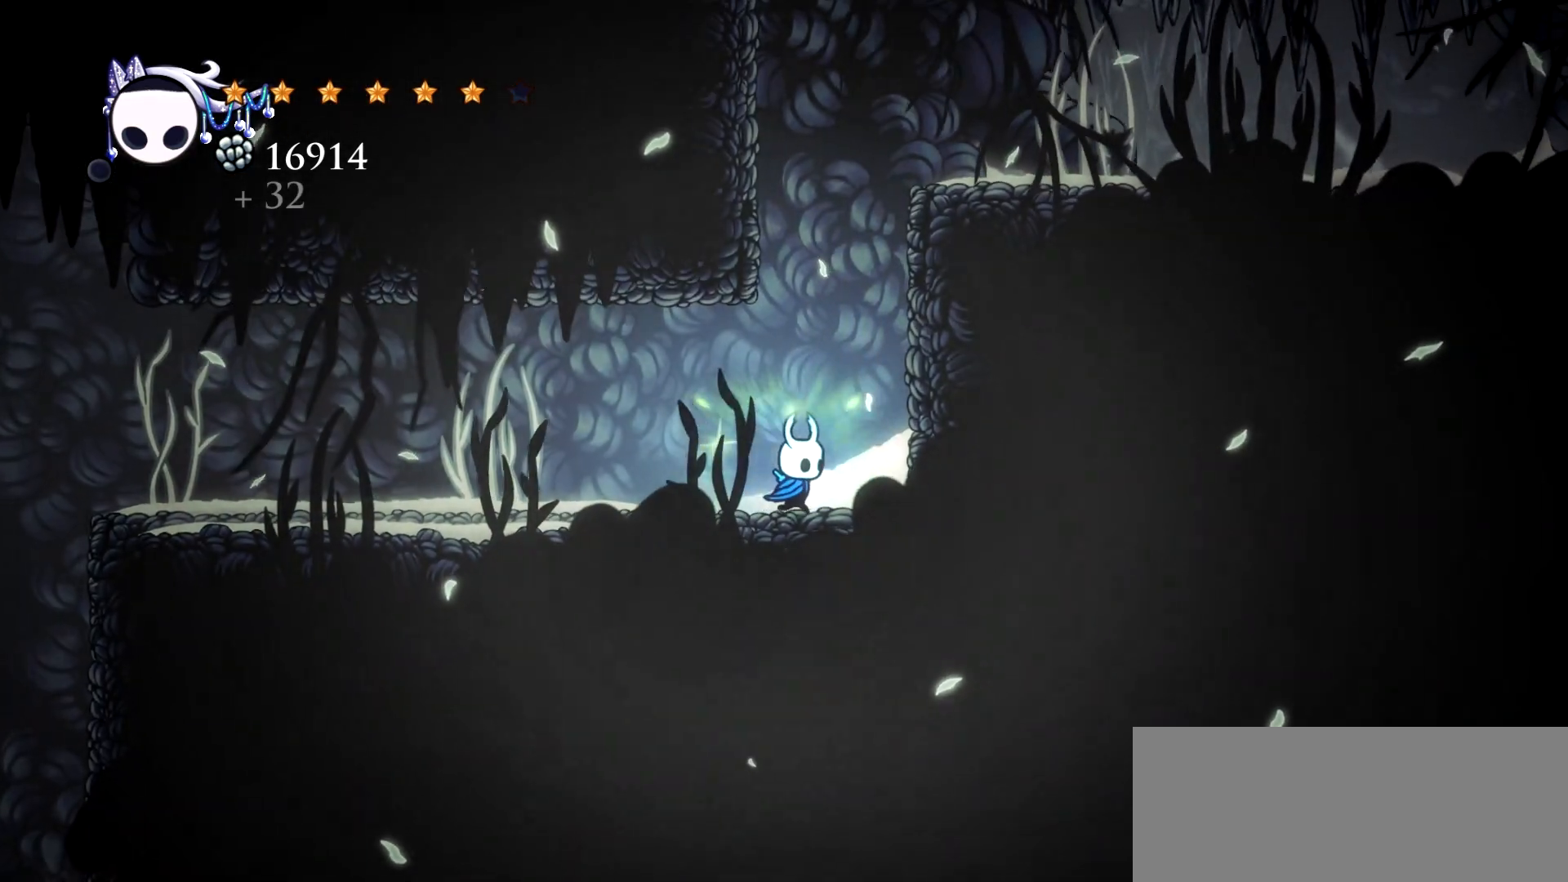
{"keys": ["left"], "events": [[83, "x", "up"], [233, "right", "up"], [467, "left", "down"]]}
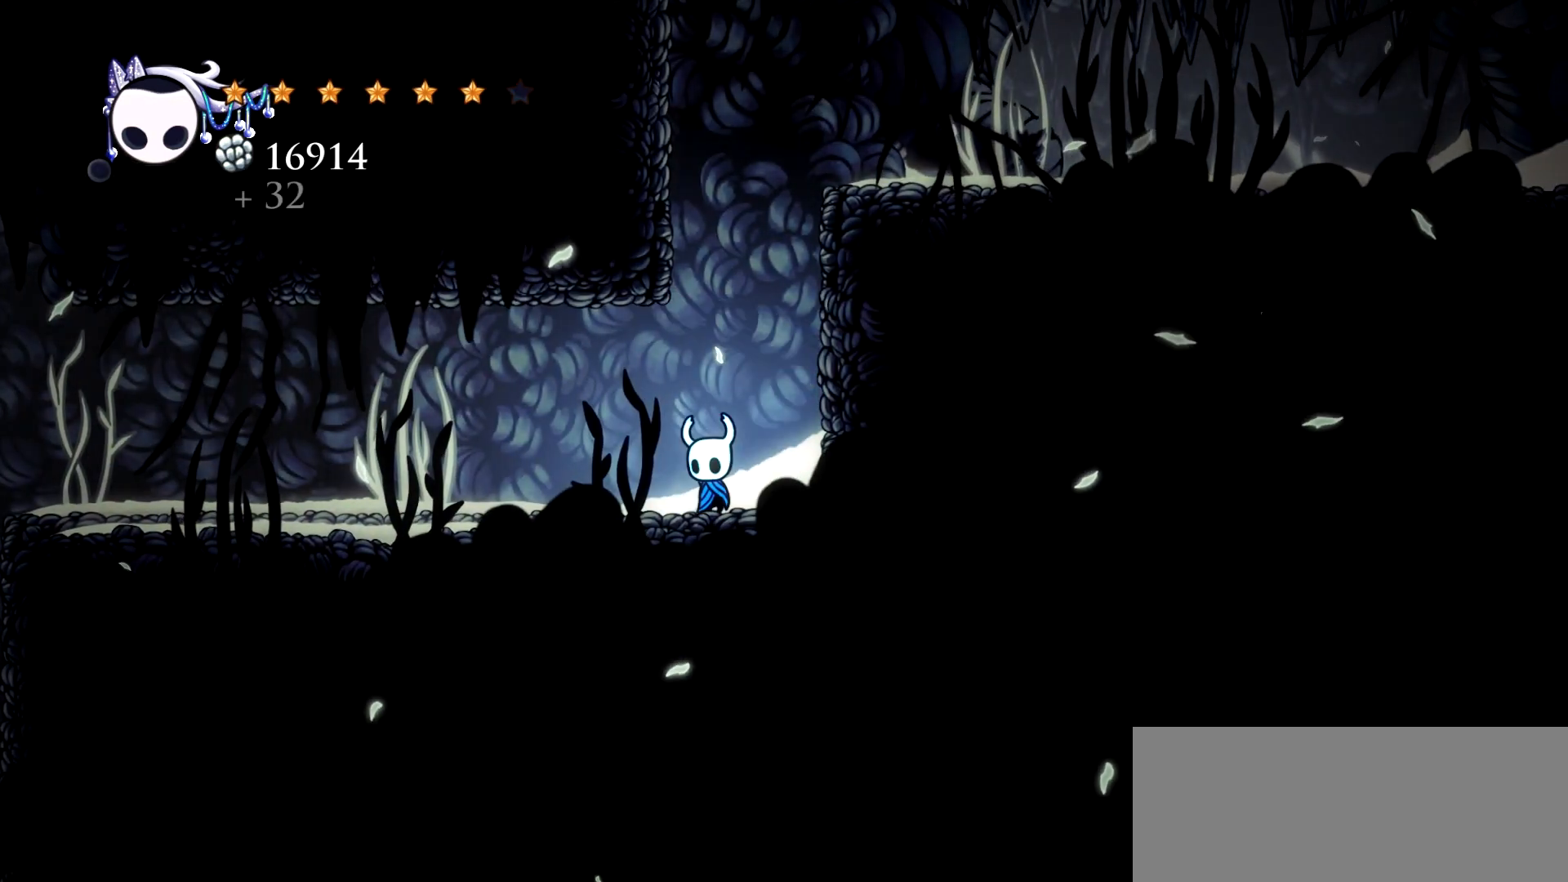
{"keys": ["left", "x"], "events": [[67, "x", "down"]]}
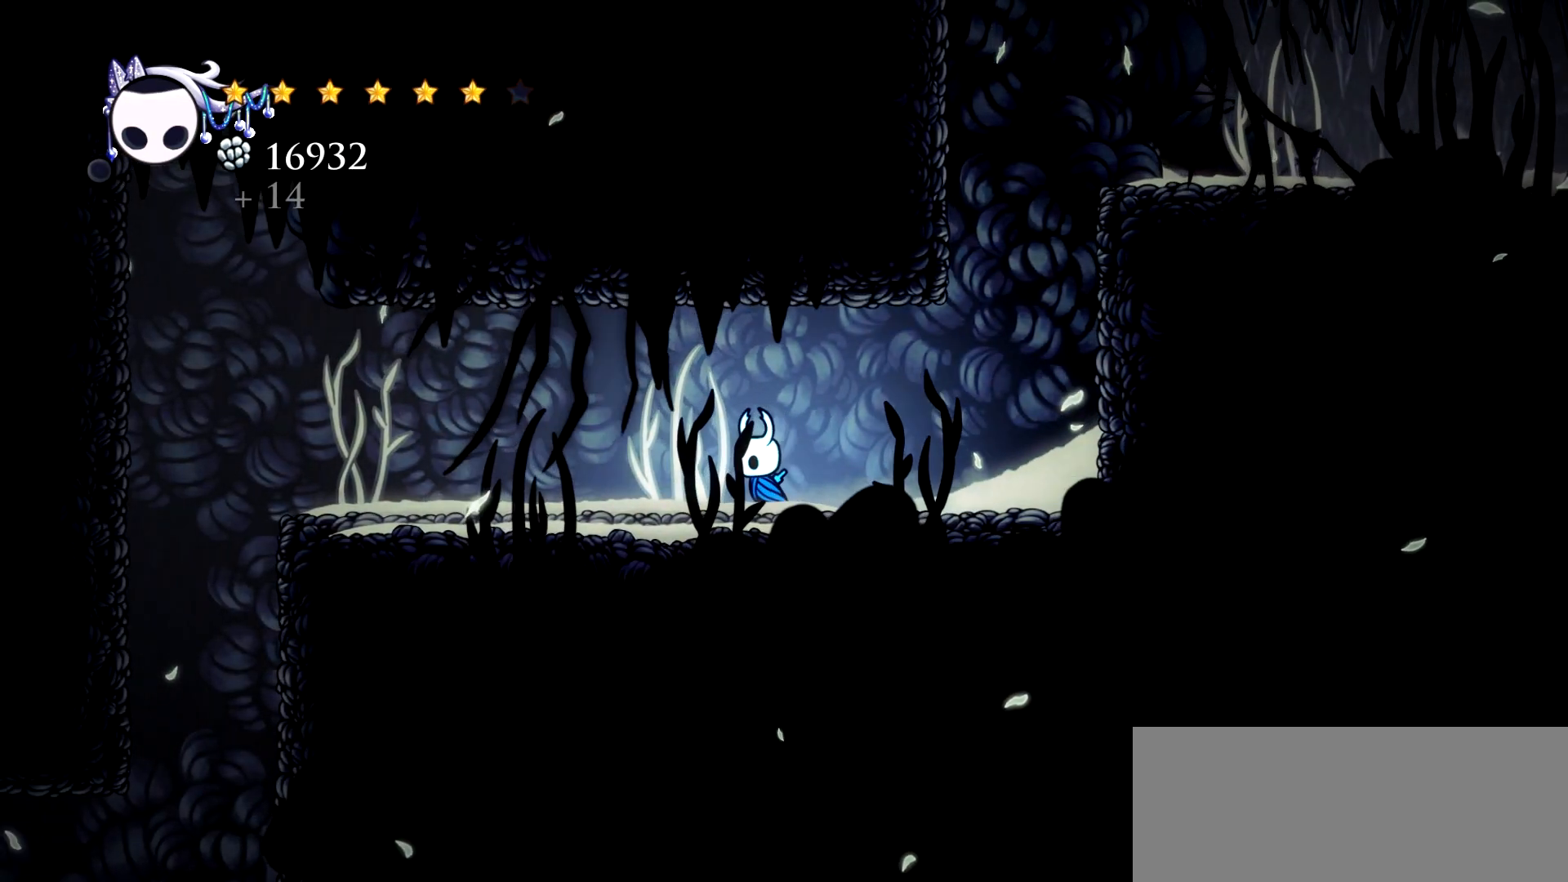
{"keys": ["left", "x"], "events": []}
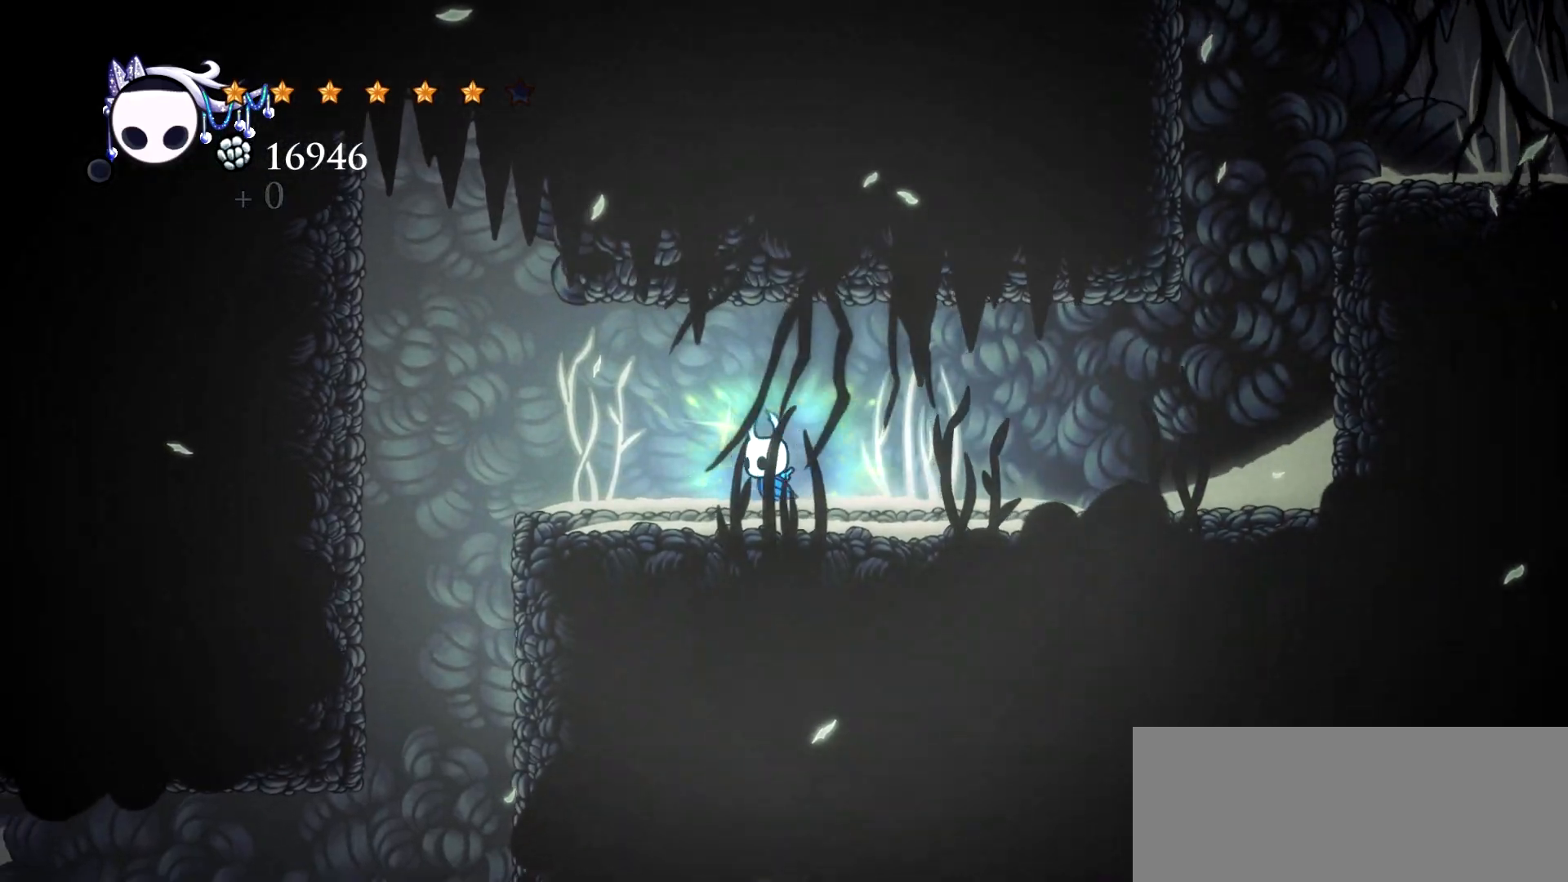
{"keys": ["left", "x"], "events": []}
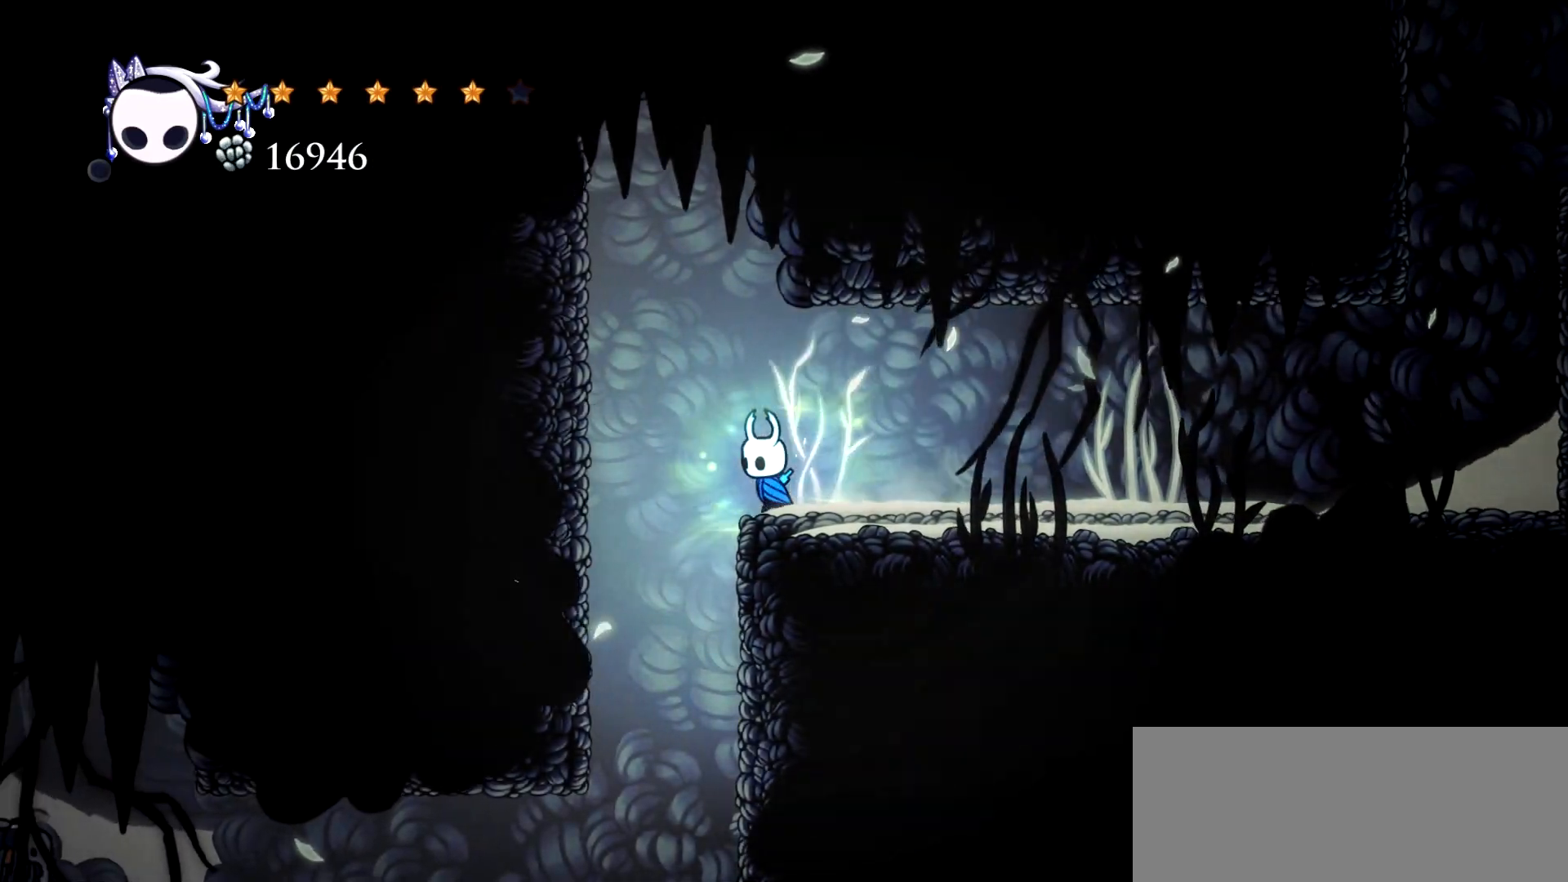
{"keys": ["left", "space", "x"], "events": [[67, "space", "down"], [150, "space", "up"], [433, "space", "down"]]}
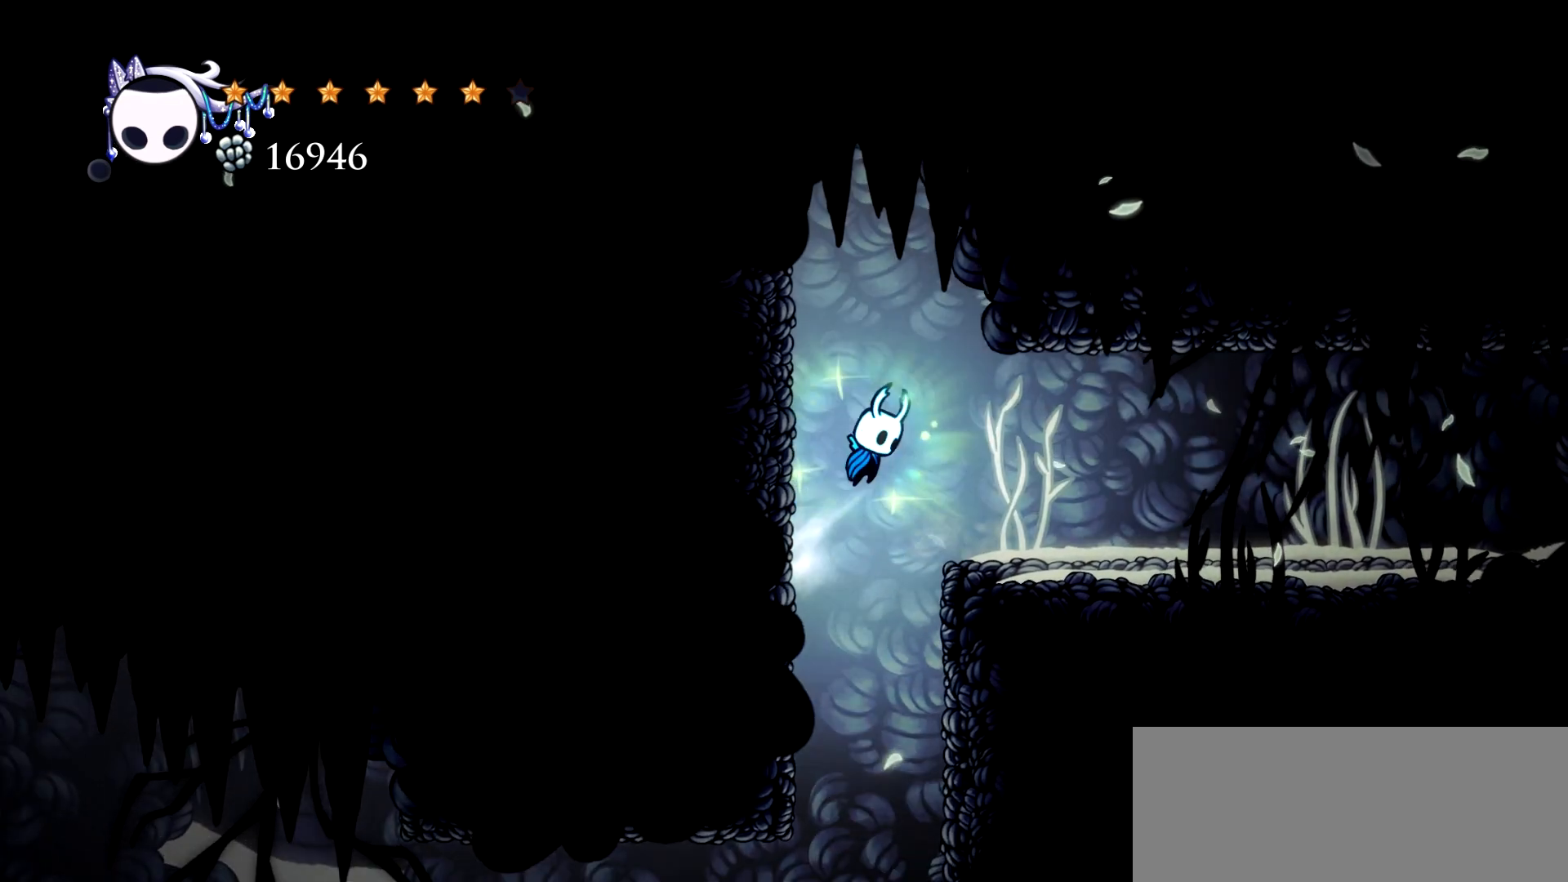
{"keys": ["left", "space", "x"], "events": [[317, "space", "up"], [350, "space", "down"]]}
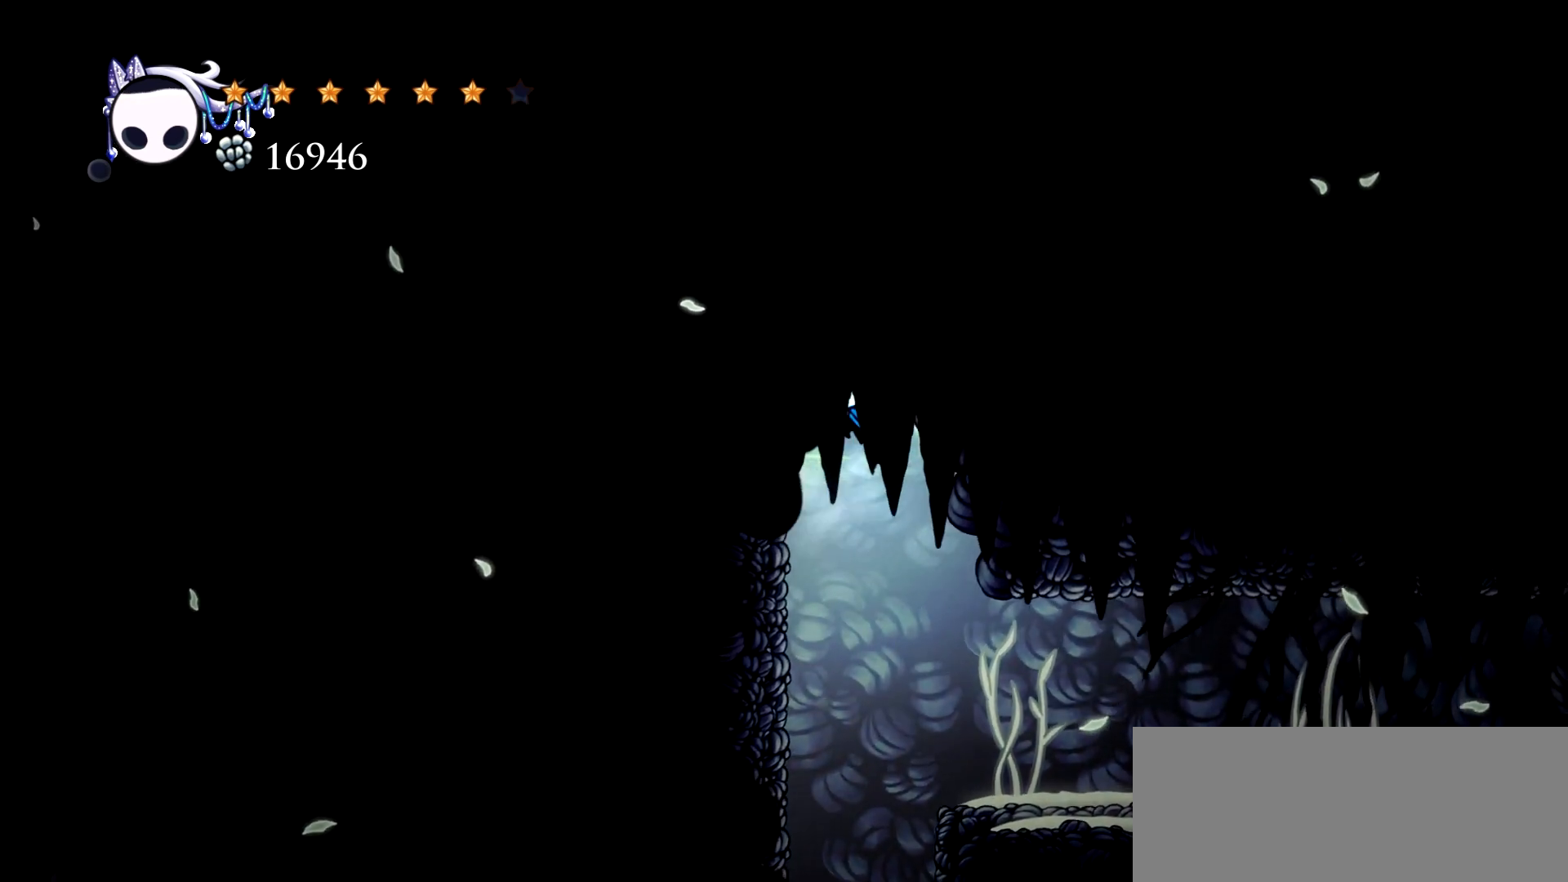
{"keys": ["left", "right", "space", "x"], "events": [[183, "space", "up"], [283, "space", "down"], [467, "right", "down"]]}
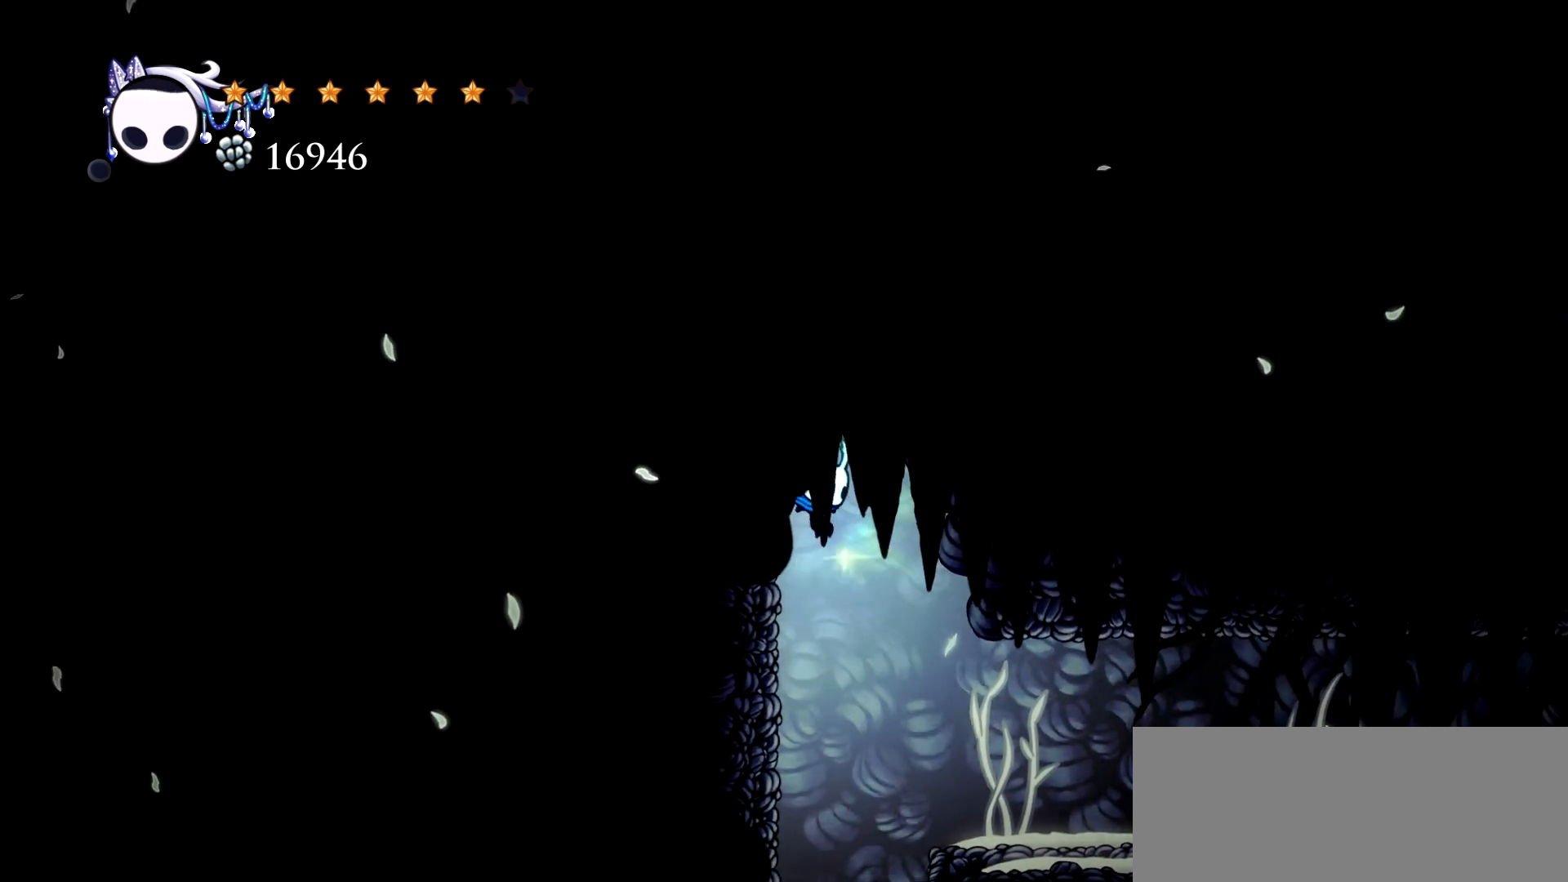
{"keys": ["left", "x"], "events": [[17, "left", "up"], [17, "space", "up"], [150, "space", "down"], [300, "left", "down"], [300, "space", "up"], [333, "right", "up"]]}
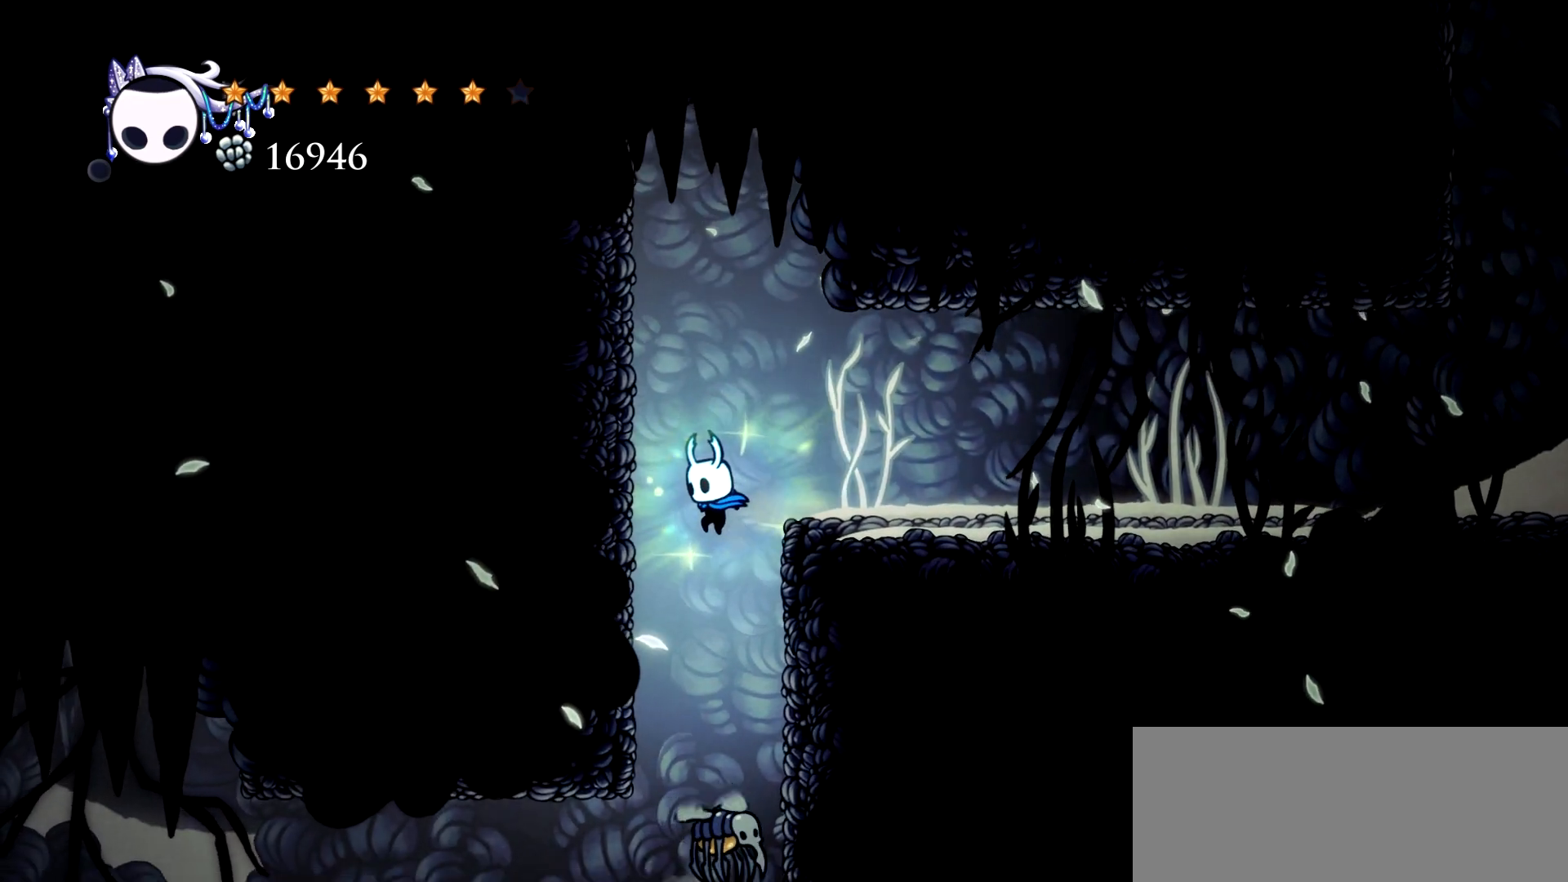
{"keys": ["left", "right", "x"], "events": [[117, "left", "up"], [267, "right", "down"], [500, "left", "down"]]}
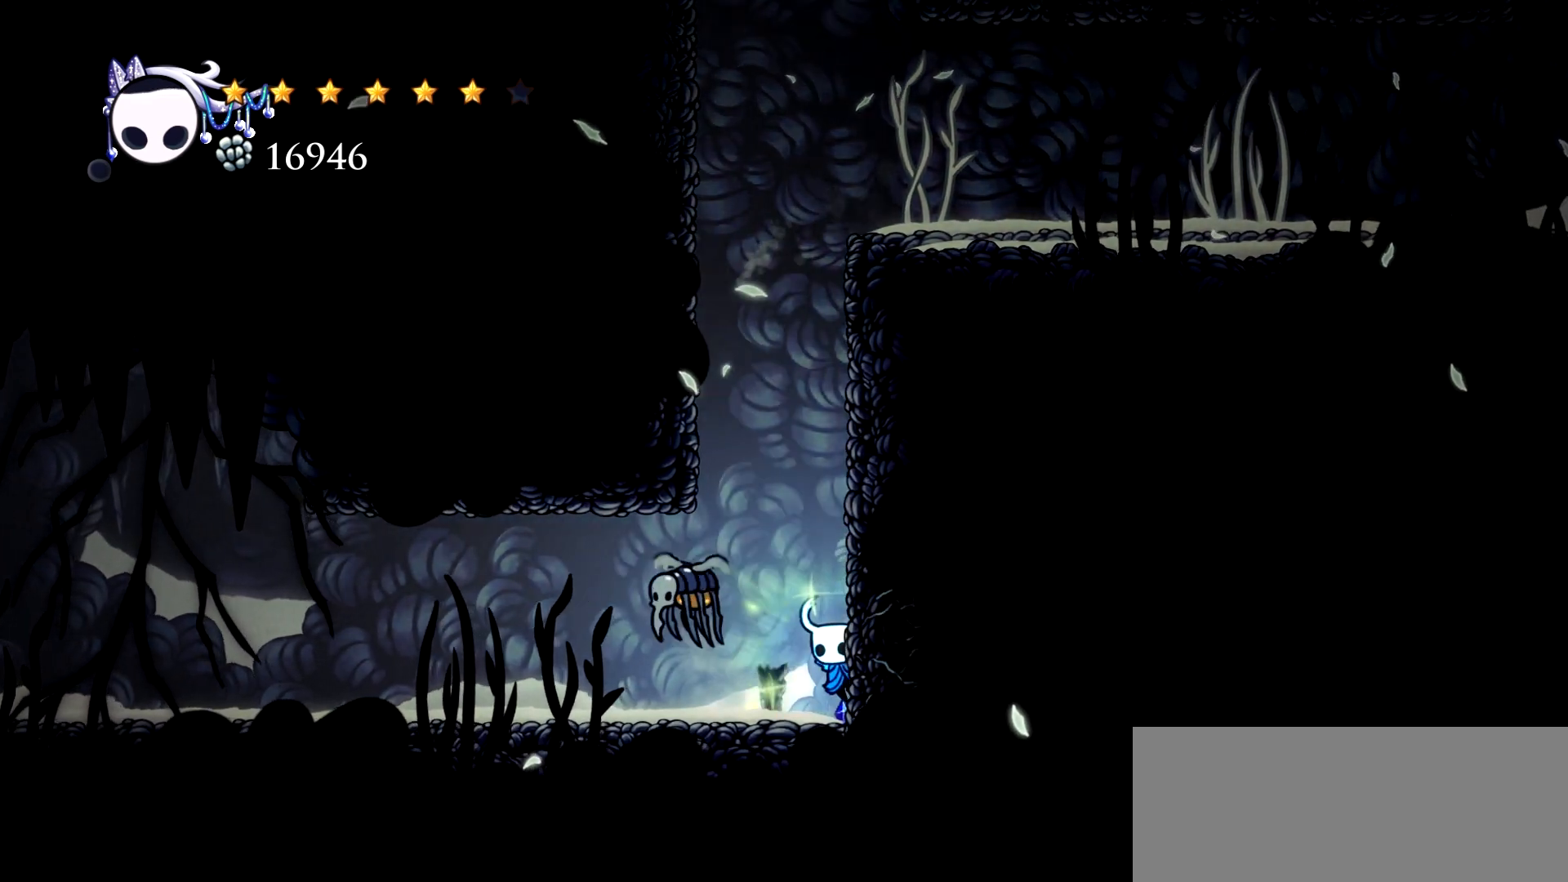
{"keys": [], "events": [[50, "right", "up"], [233, "left", "up"], [283, "x", "up"]]}
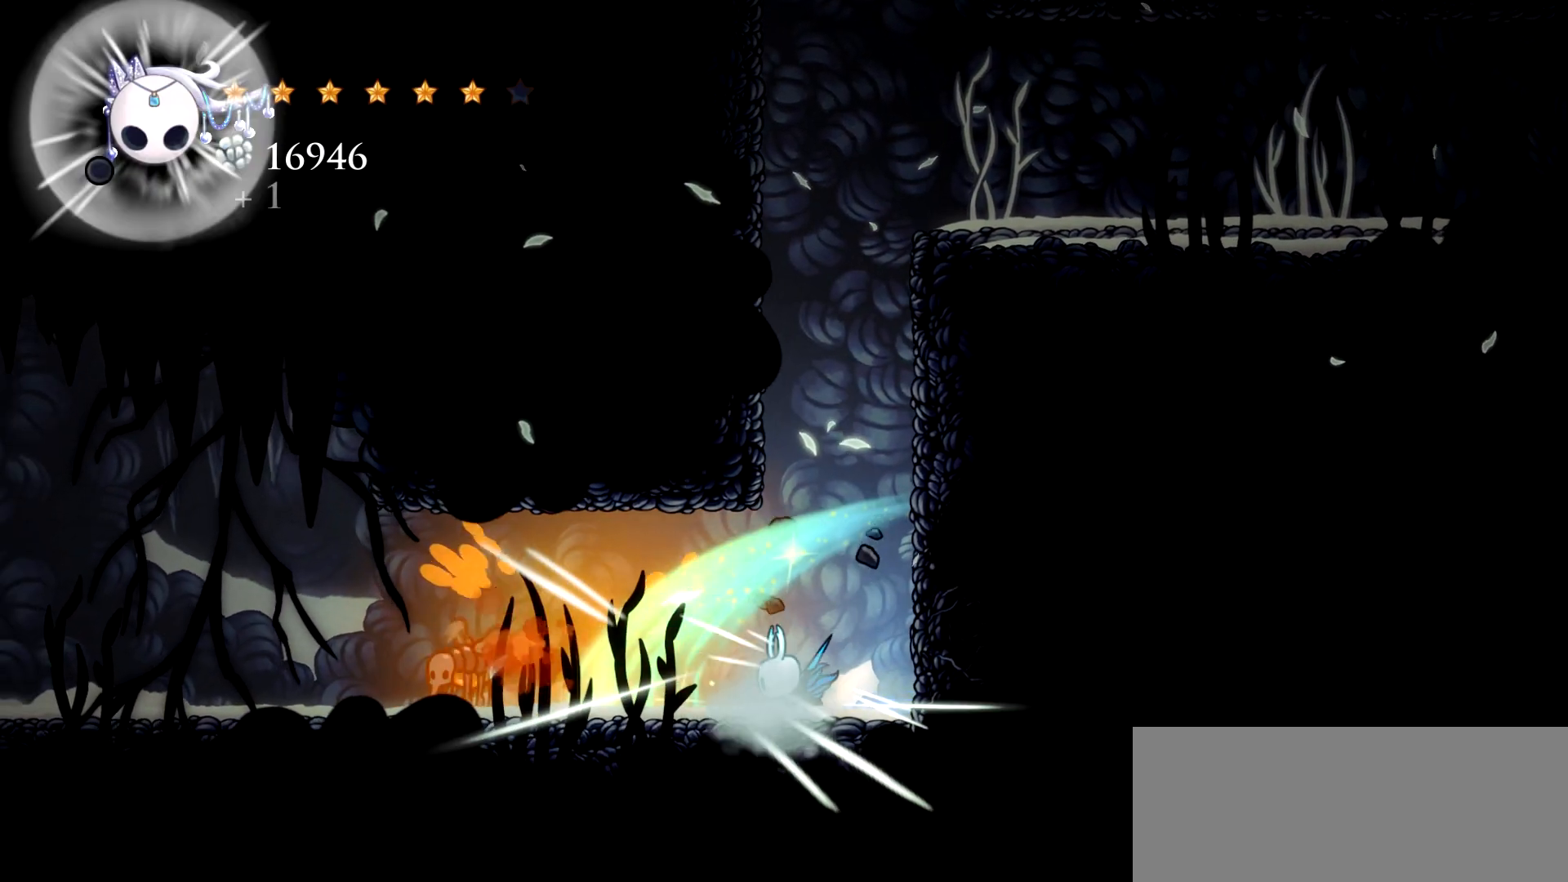
{"keys": ["right", "x"], "events": [[333, "x", "down"], [383, "right", "down"]]}
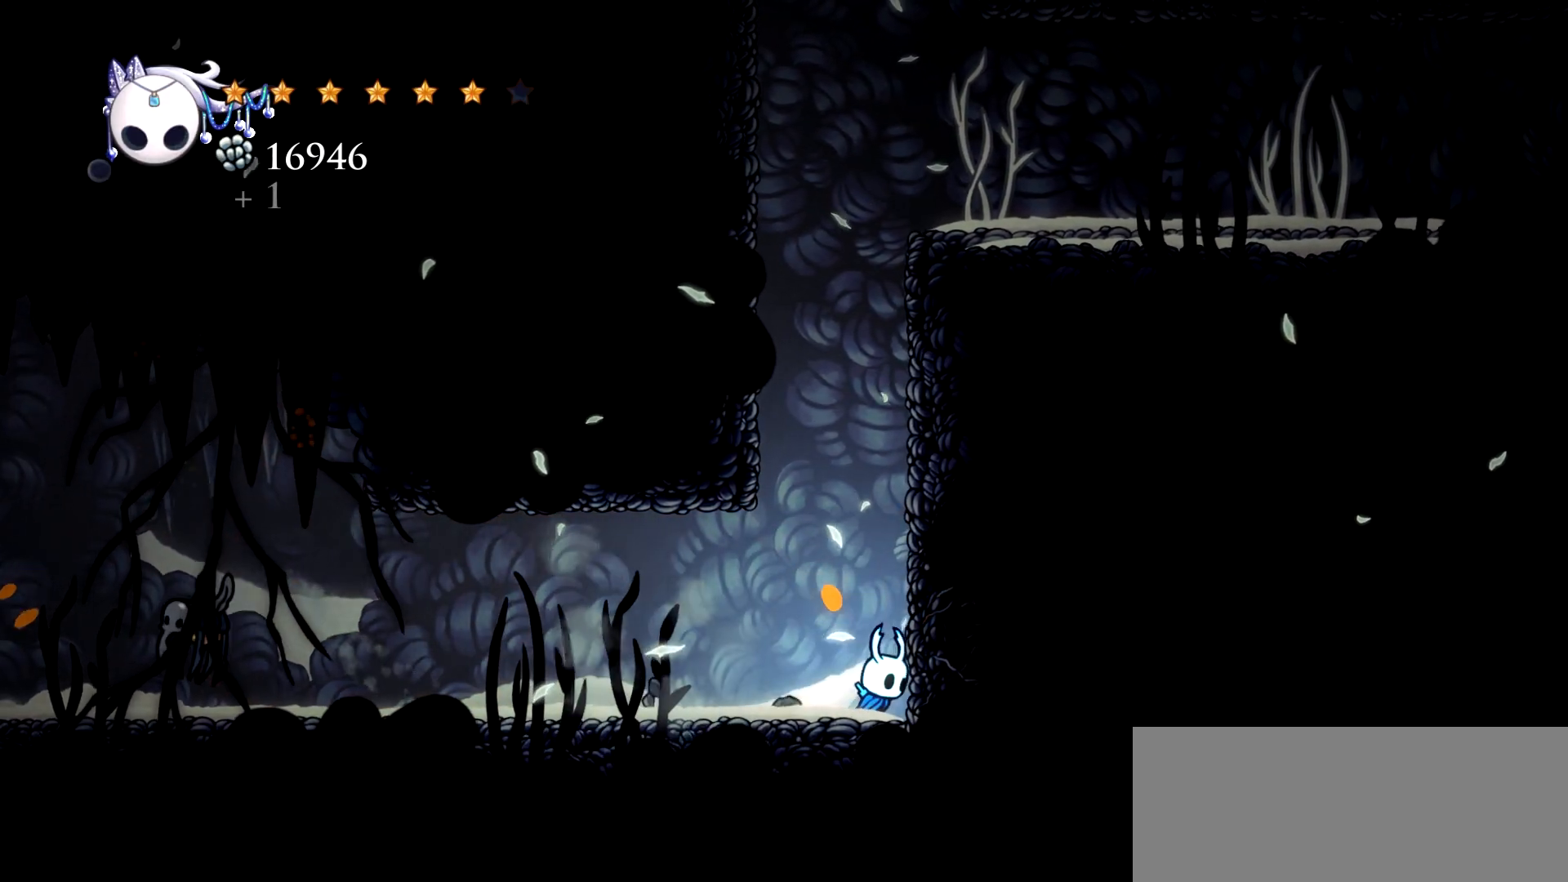
{"keys": ["x"], "events": [[117, "right", "up"]]}
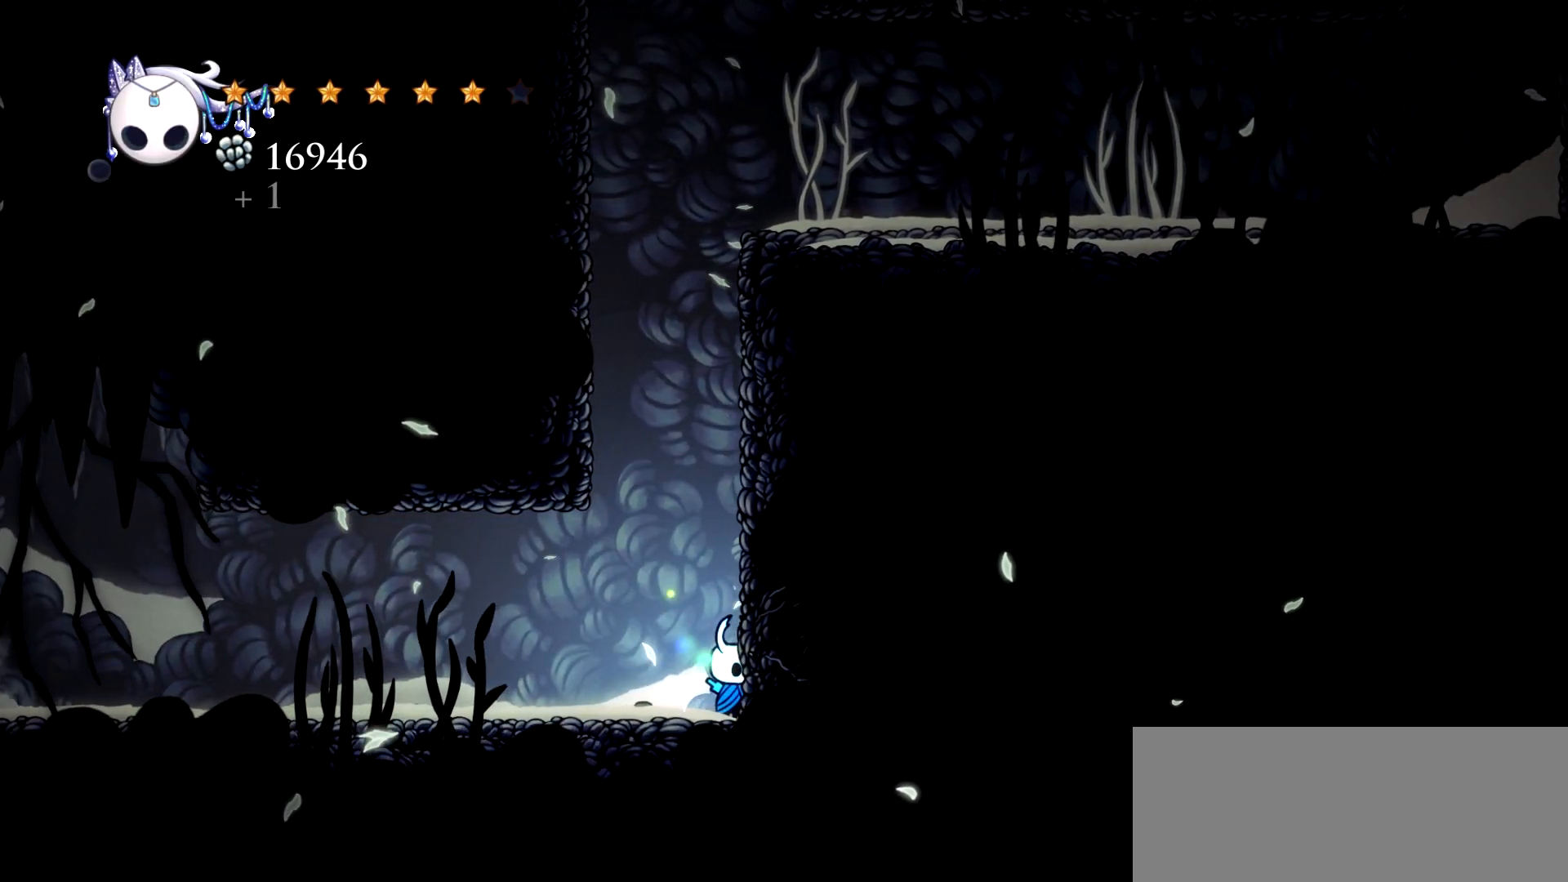
{"keys": [], "events": [[367, "x", "up"]]}
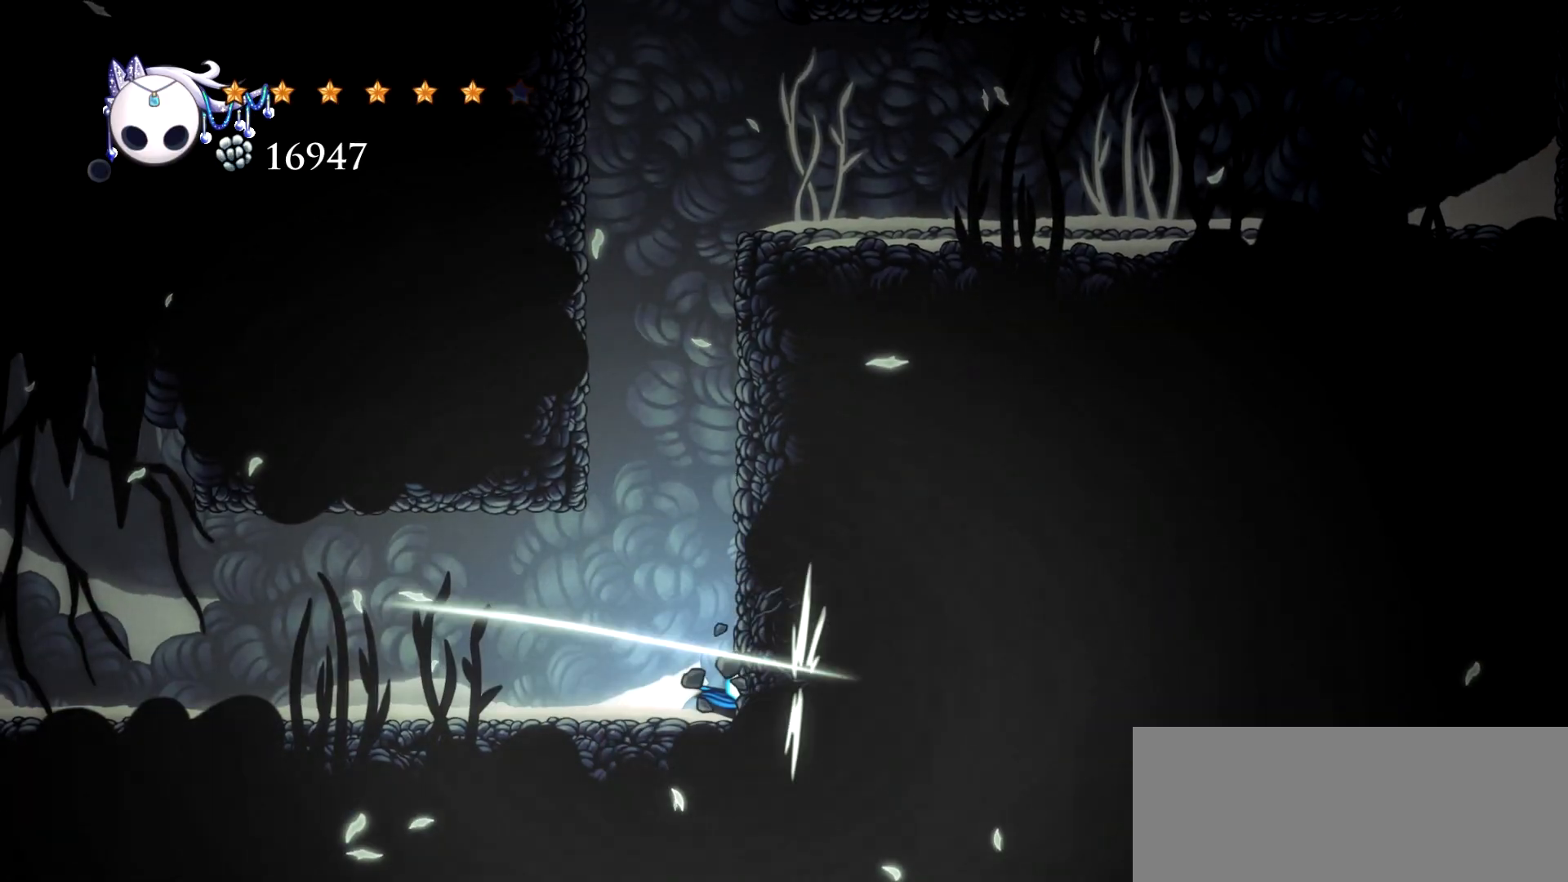
{"keys": ["x"], "events": [[250, "x", "down"]]}
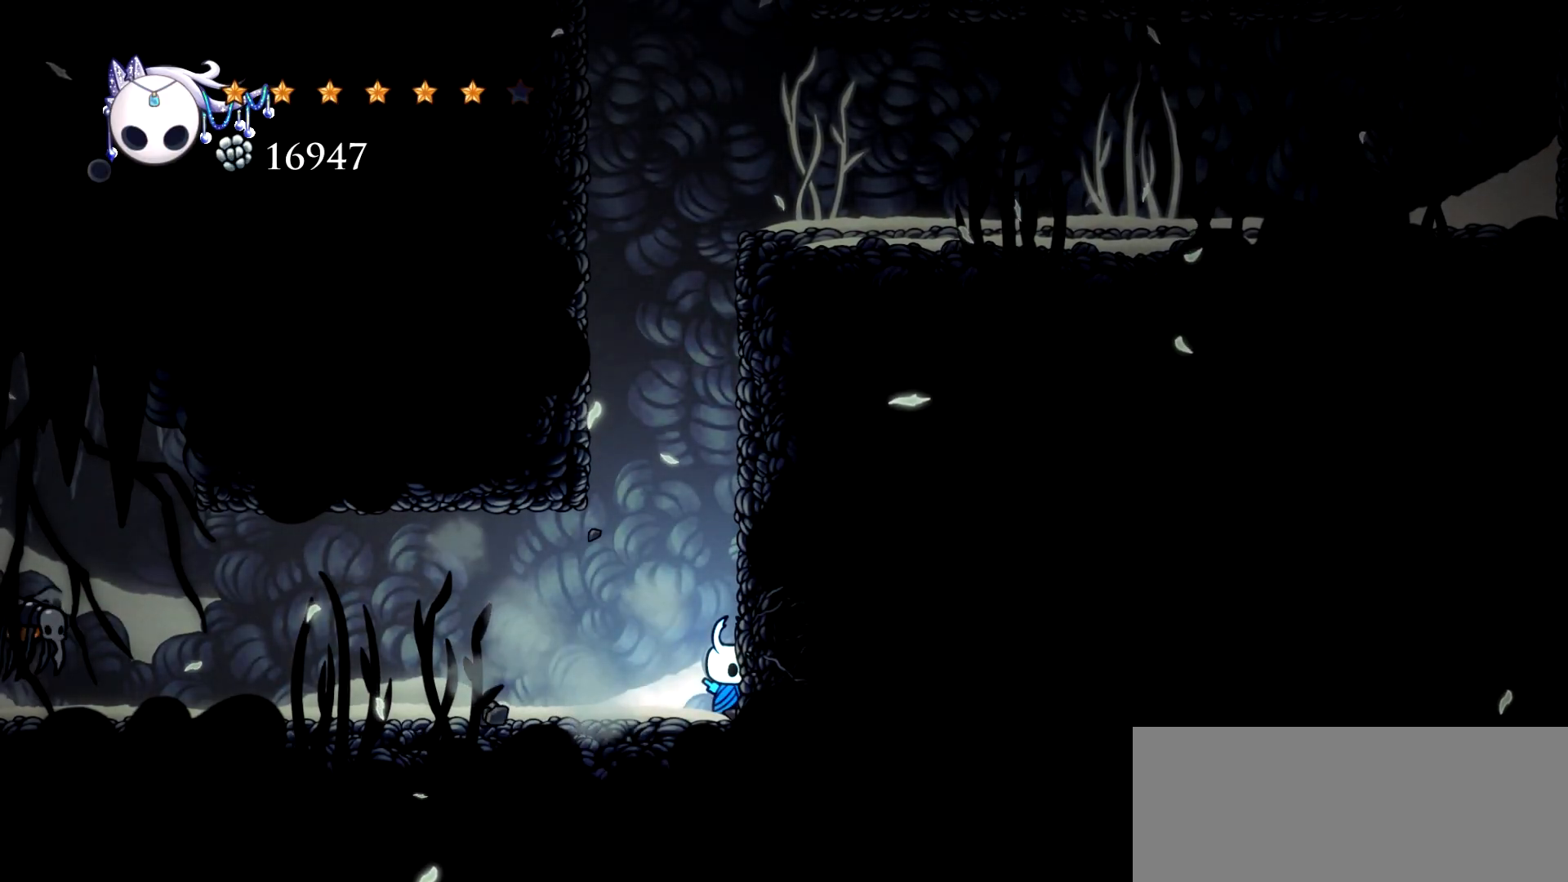
{"keys": ["x"], "events": [[450, "left", "down"], [500, "left", "up"]]}
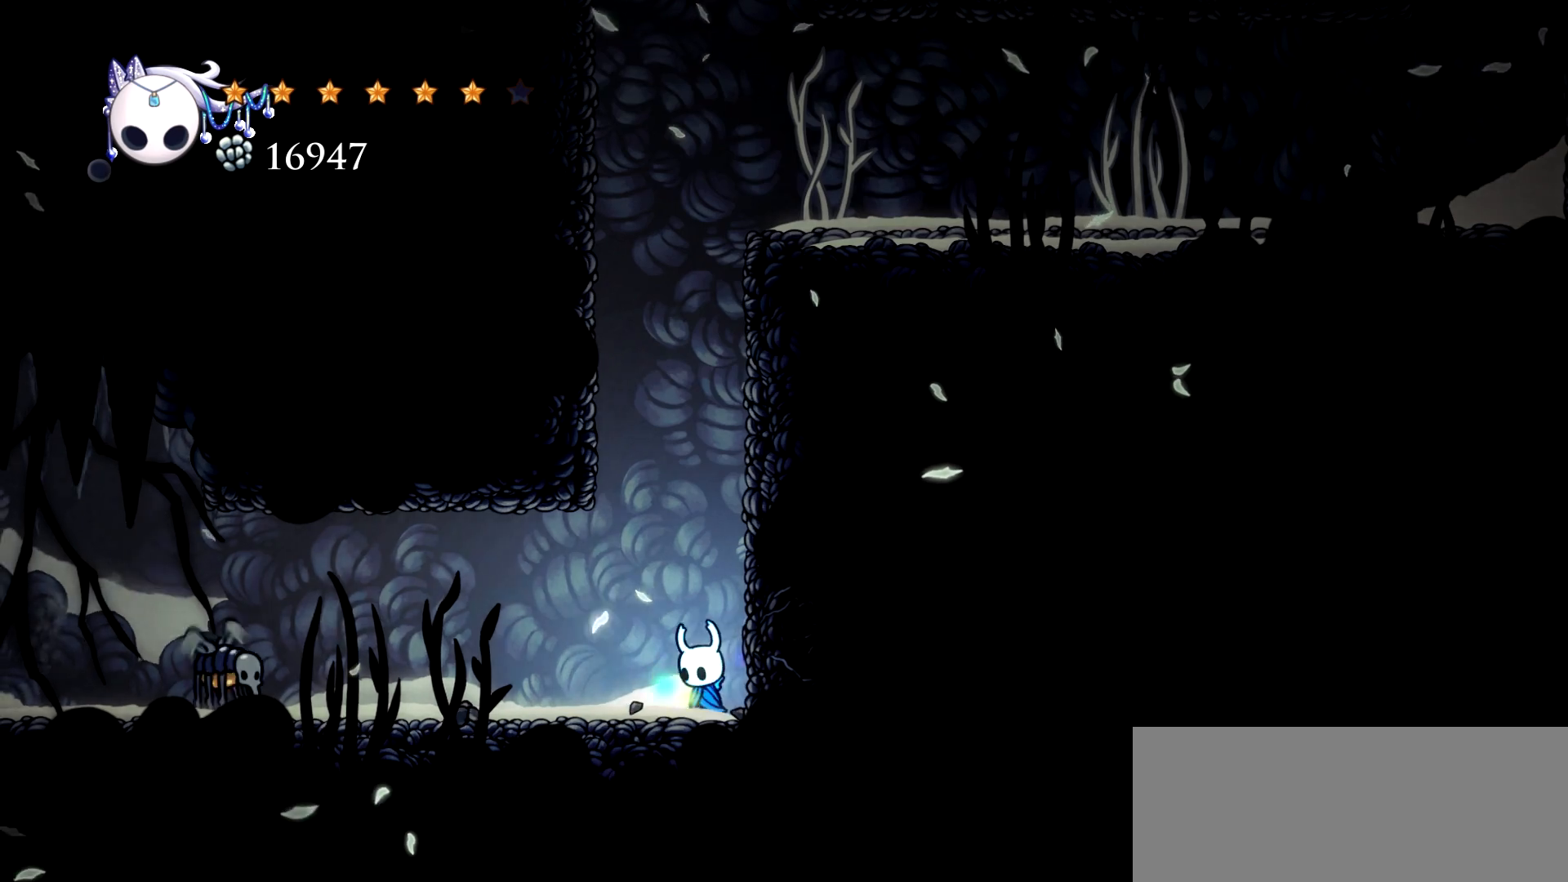
{"keys": ["x"], "events": []}